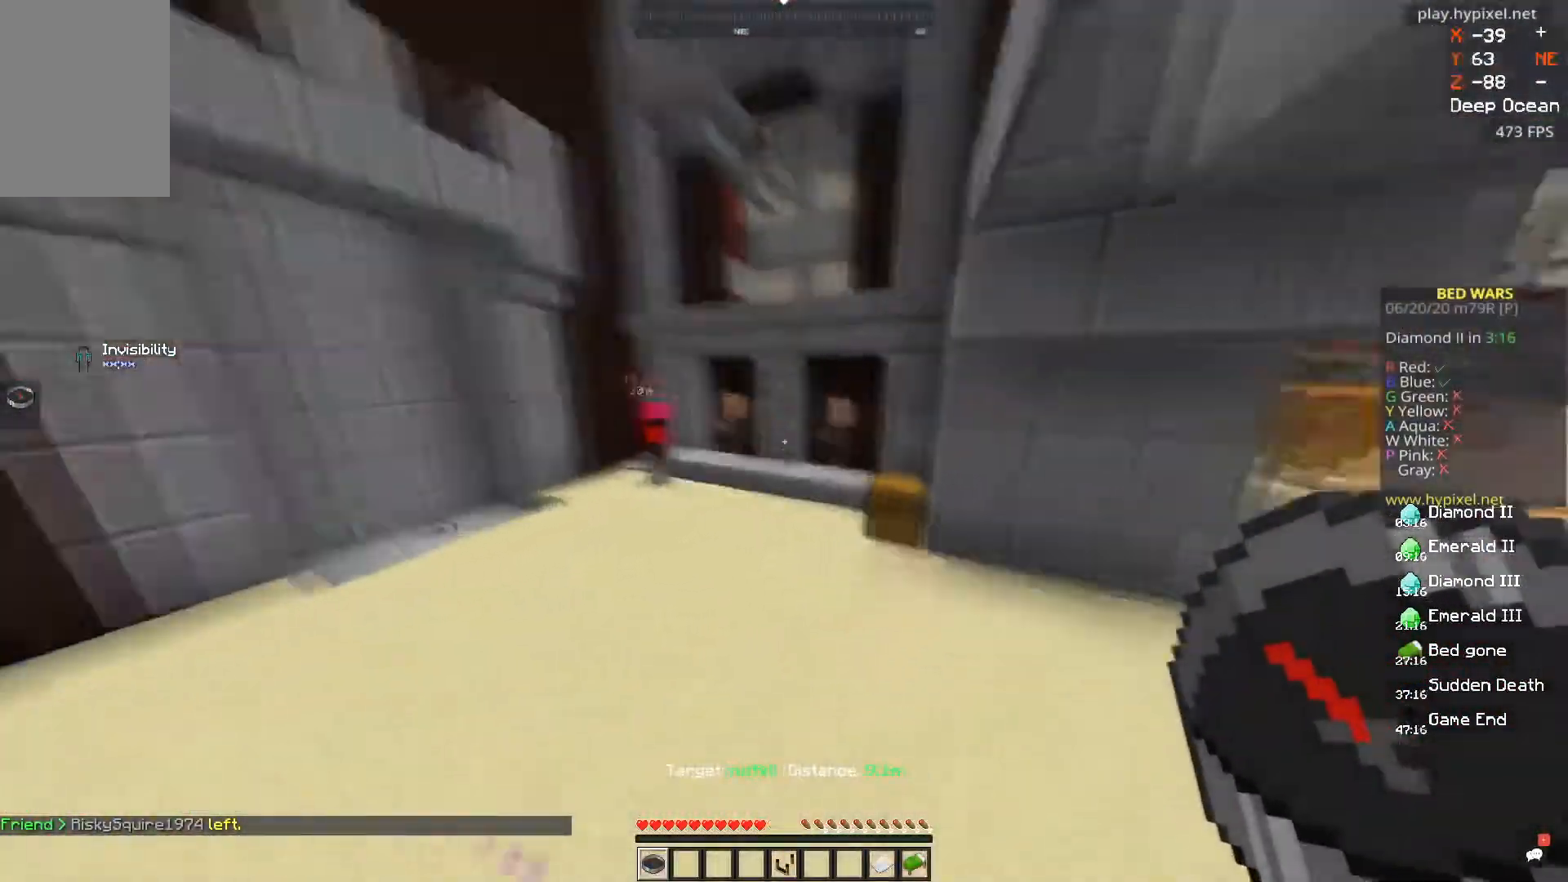
Gameplay with keyboard and mouse; each line is a JSON object with the keys and mouse buttons held at the frame after it. "events" lists presses ("down") and releases ("up") of "a", "d", "s", "space", "w", "mouse_left" and "mouse_right" between this image and that frame as [ms after this image, input, new state], when the widget could be followed in between. "mouse_left", "mouse_right" = the "left", "right" buttons of the "mouse" list. No other keys are recorded. Fast repeated clicks can show as one long hold. Mouse movement is not recorded.
{"keys": [], "mouse": [], "events": [[84, "a", "up"], [84, "s", "down"], [184, "s", "up"], [300, "s", "down"], [384, "s", "up"]]}
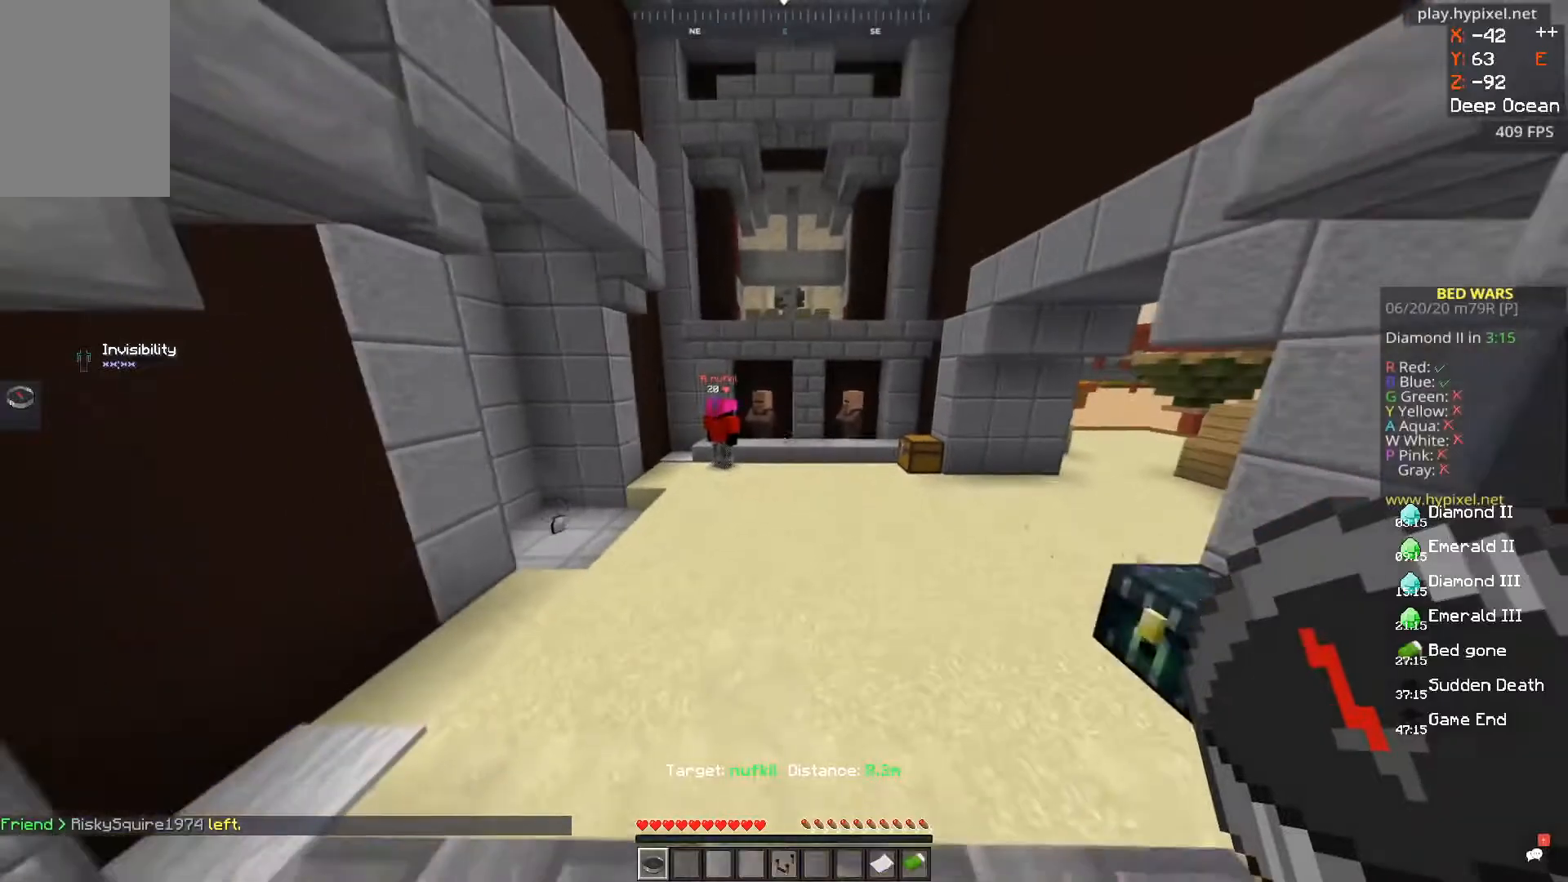
{"keys": [], "mouse": [], "events": [[83, "w", "down"], [183, "w", "up"], [283, "d", "down"], [367, "d", "up"], [367, "mouse_left", "down"], [433, "mouse_left", "up"]]}
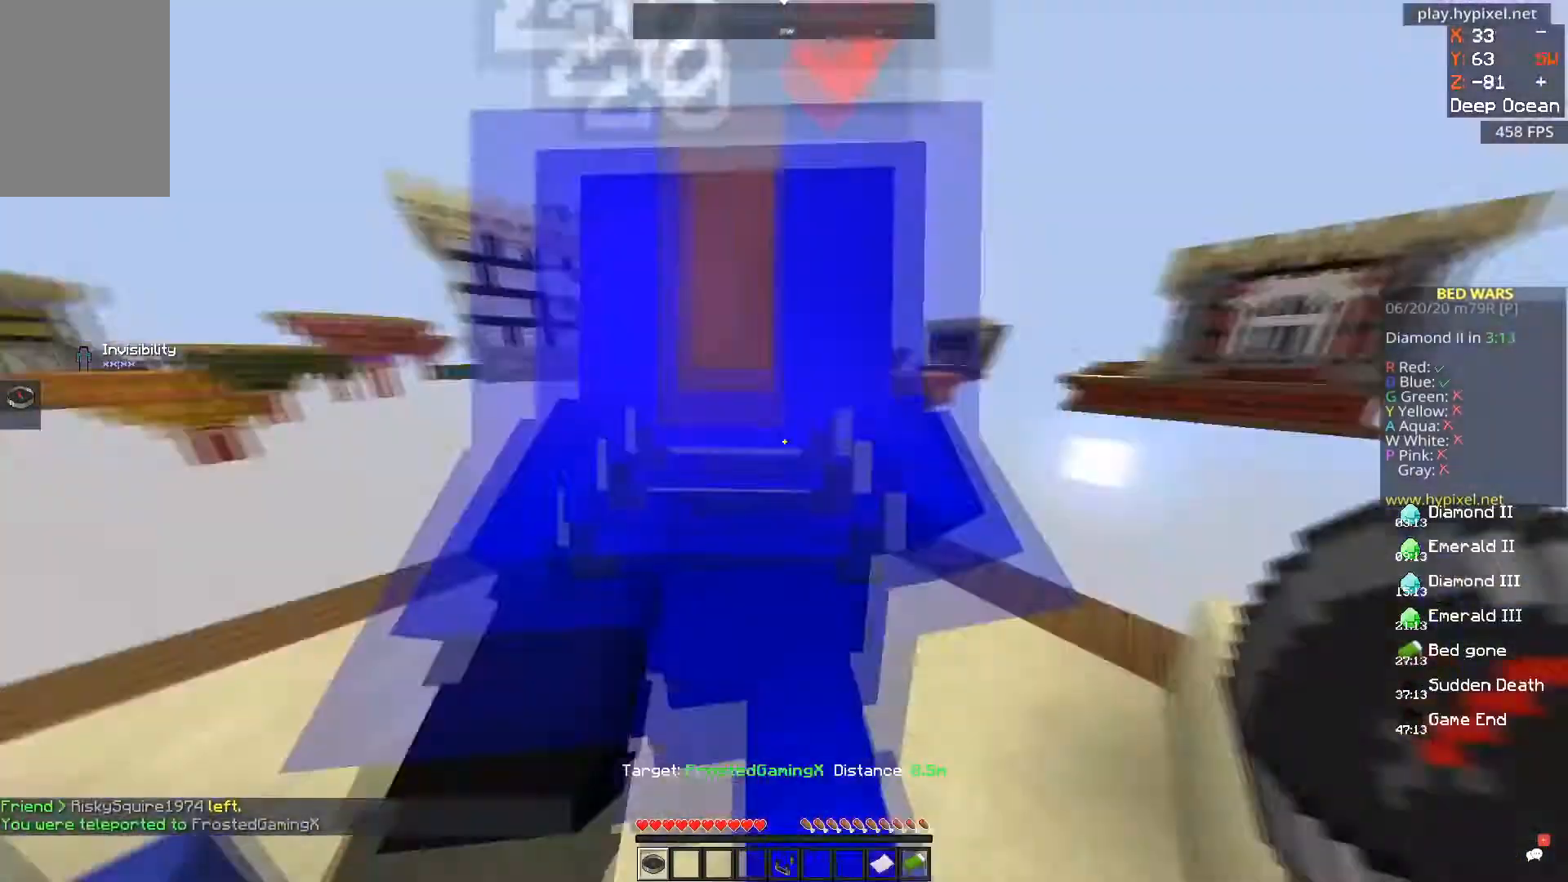
{"keys": ["a"], "mouse": [], "events": [[84, "space", "down"], [167, "space", "up"], [167, "w", "down"], [250, "a", "down"], [351, "w", "up"]]}
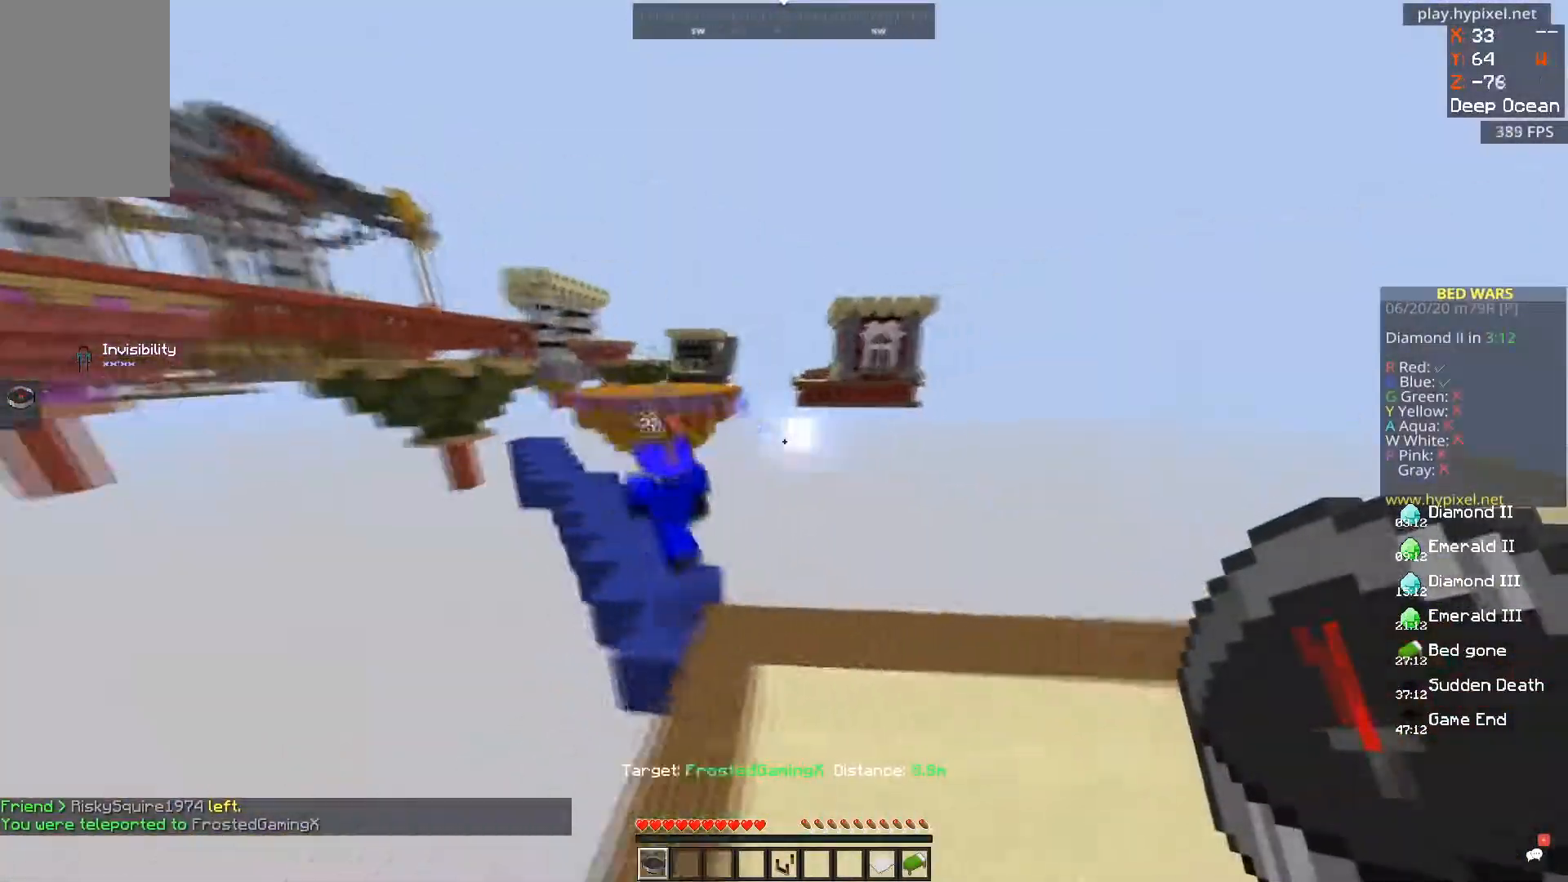
{"keys": [], "mouse": [], "events": [[50, "w", "down"], [116, "w", "up"], [333, "w", "down"], [417, "a", "up"], [417, "w", "up"]]}
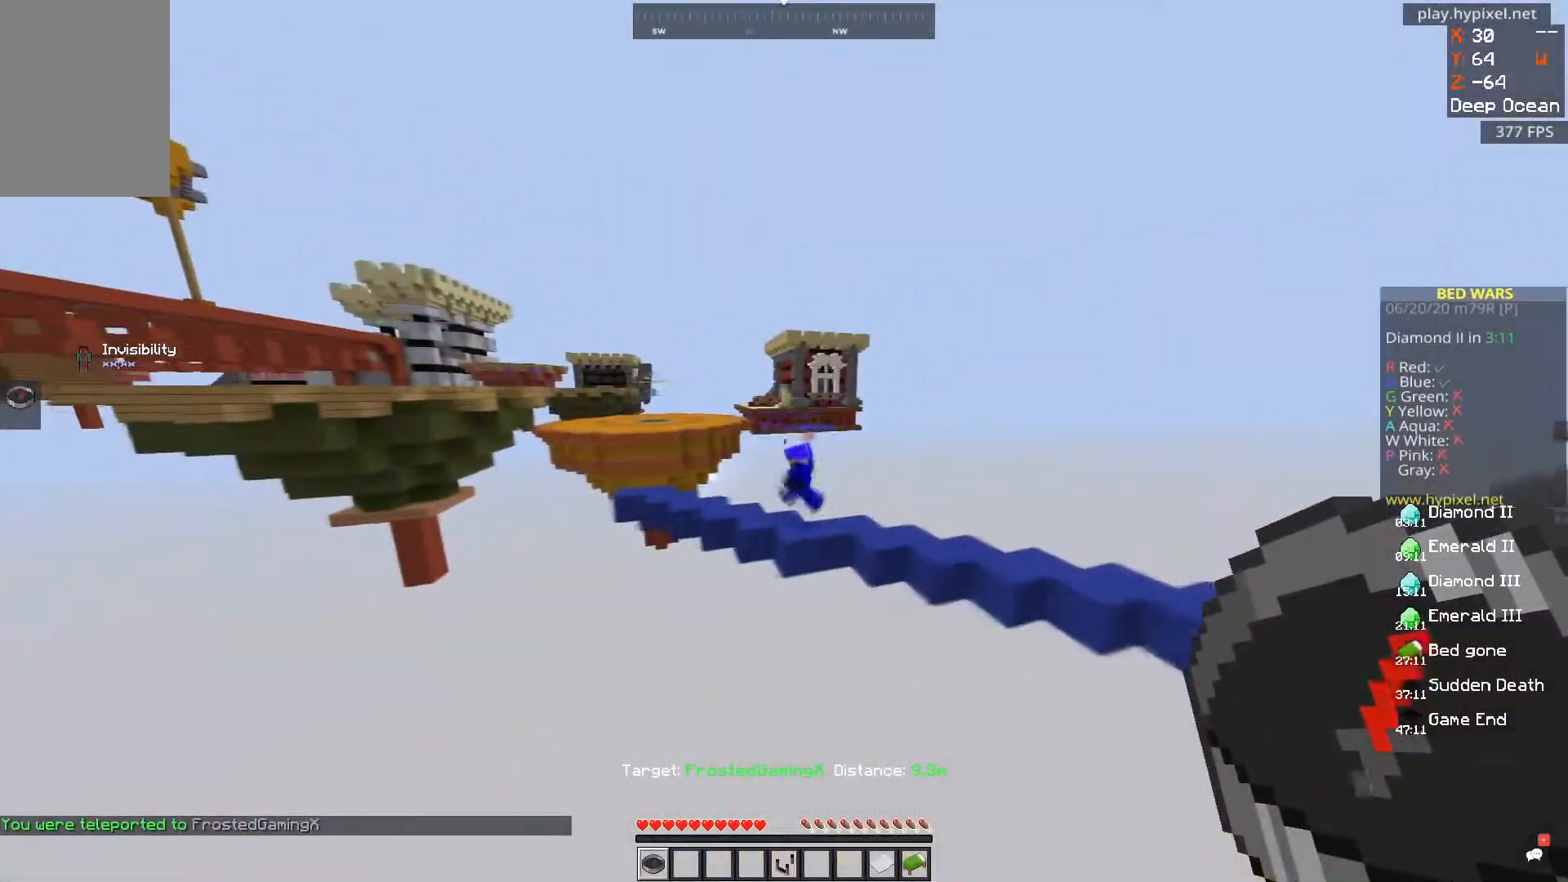
{"keys": [], "mouse": [], "events": [[117, "w", "down"], [134, "a", "down"], [217, "w", "up"], [234, "a", "up"], [434, "w", "down"], [484, "w", "up"]]}
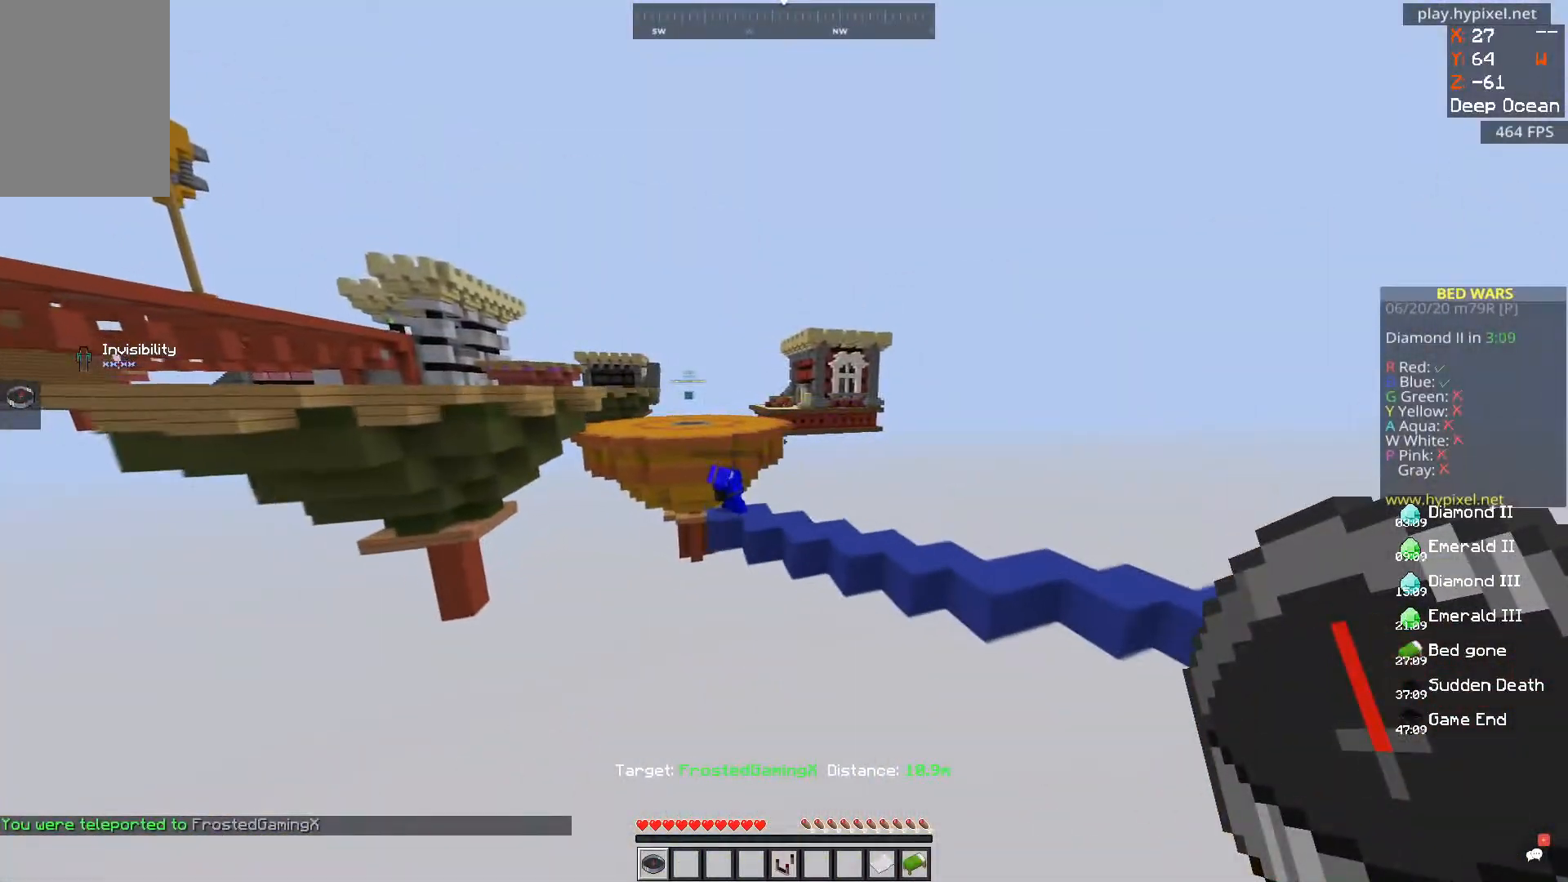
{"keys": [], "mouse": [], "events": [[33, "a", "down"], [83, "w", "down"], [133, "a", "up"], [167, "w", "up"], [467, "w", "down"], [500, "w", "up"]]}
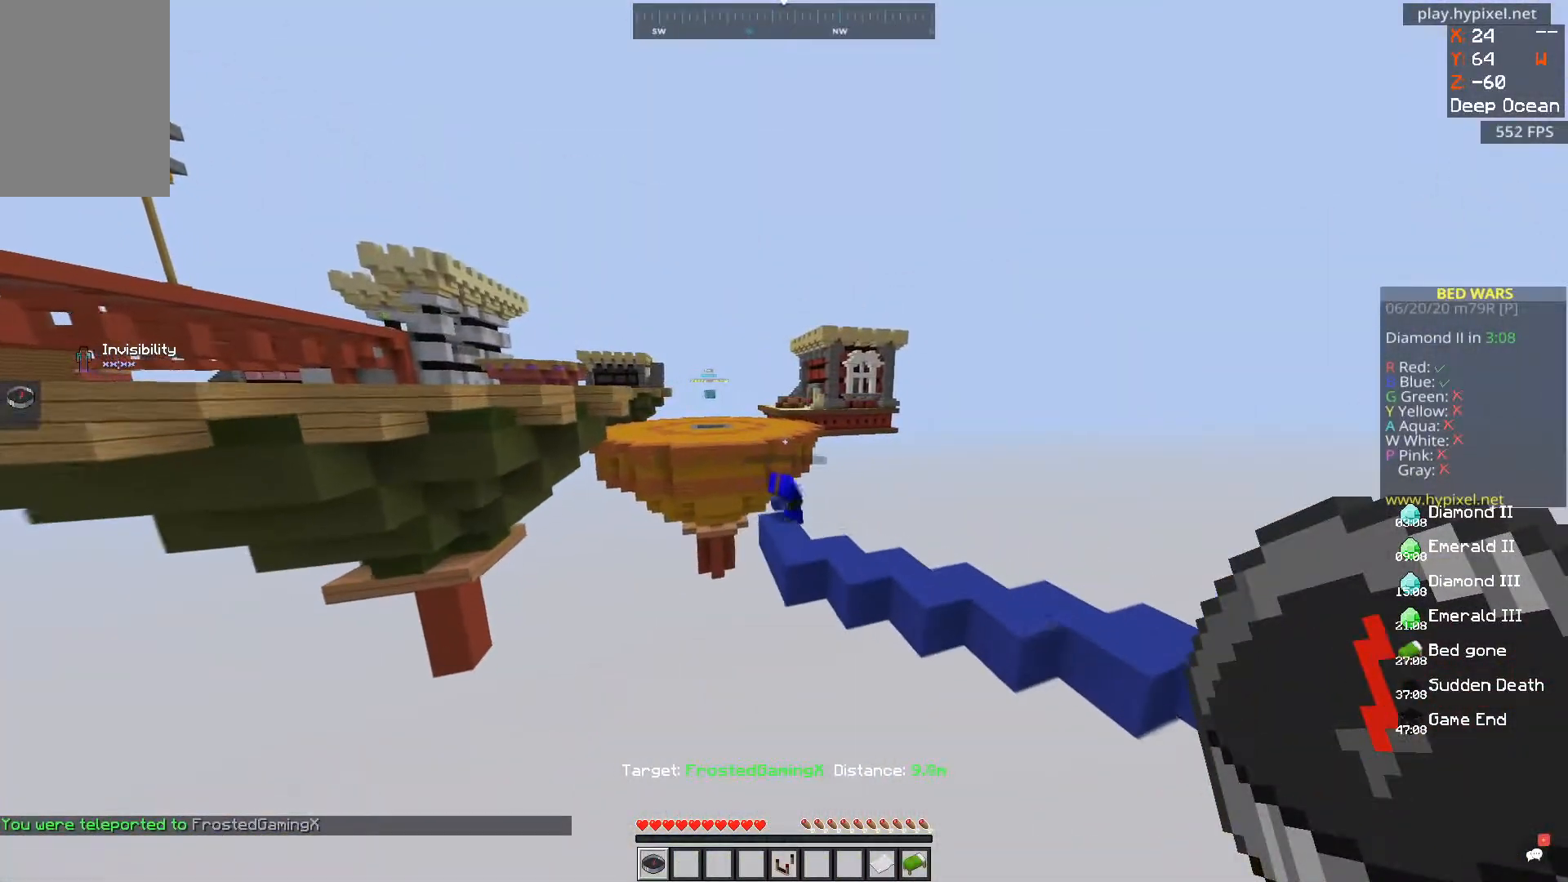
{"keys": [], "mouse": [], "events": [[134, "w", "down"], [234, "w", "up"], [317, "a", "down"], [367, "w", "down"], [484, "w", "up"], [501, "a", "up"]]}
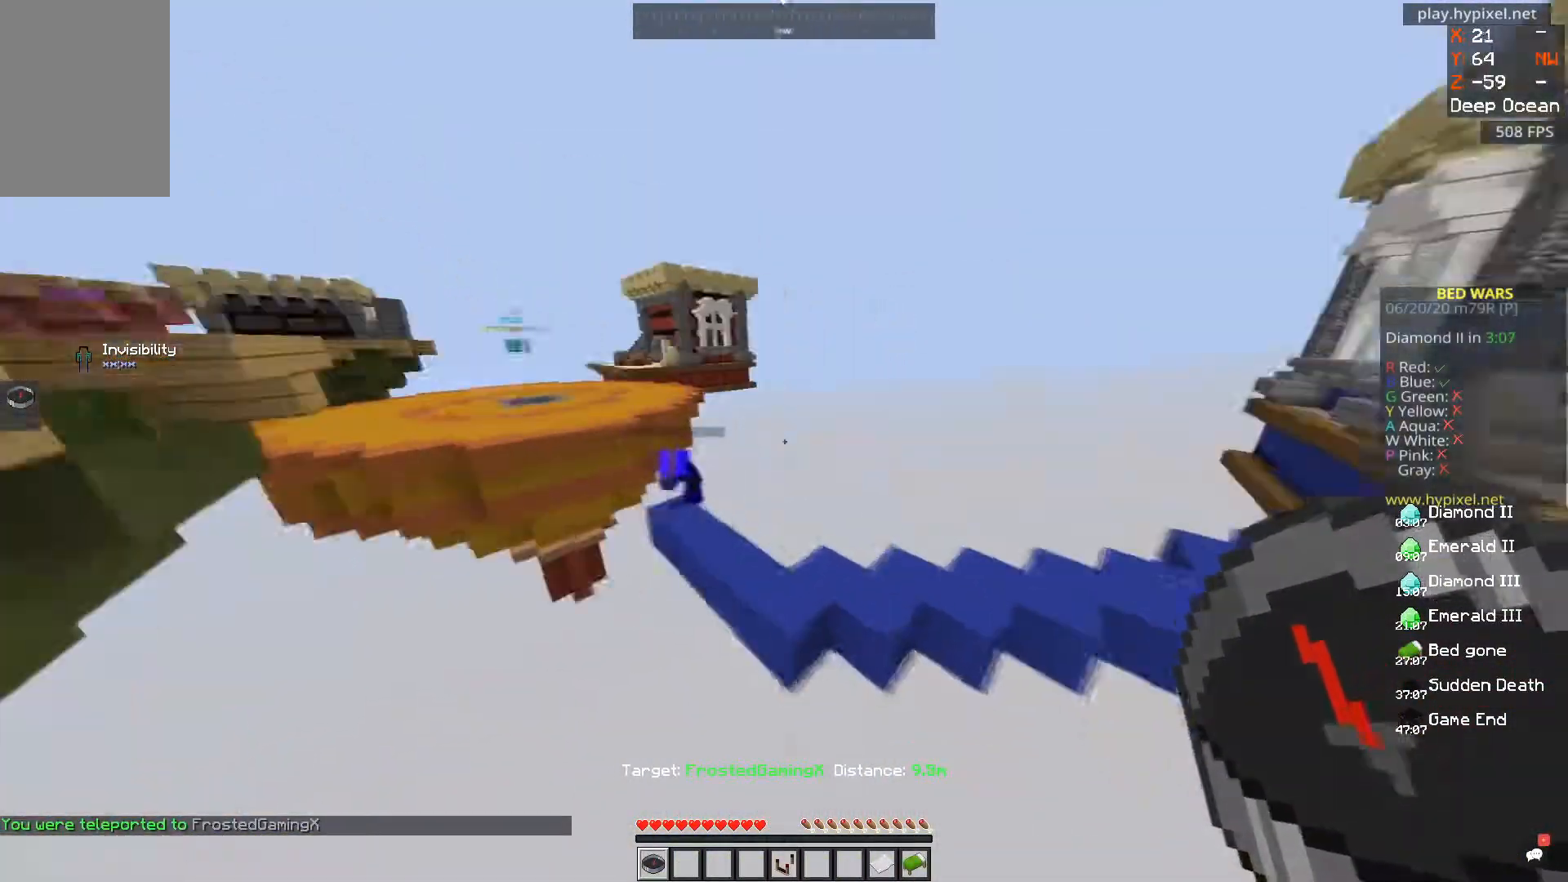
{"keys": ["a"], "mouse": [], "events": [[66, "a", "down"], [233, "a", "up"], [383, "a", "down"], [383, "w", "down"], [483, "w", "up"]]}
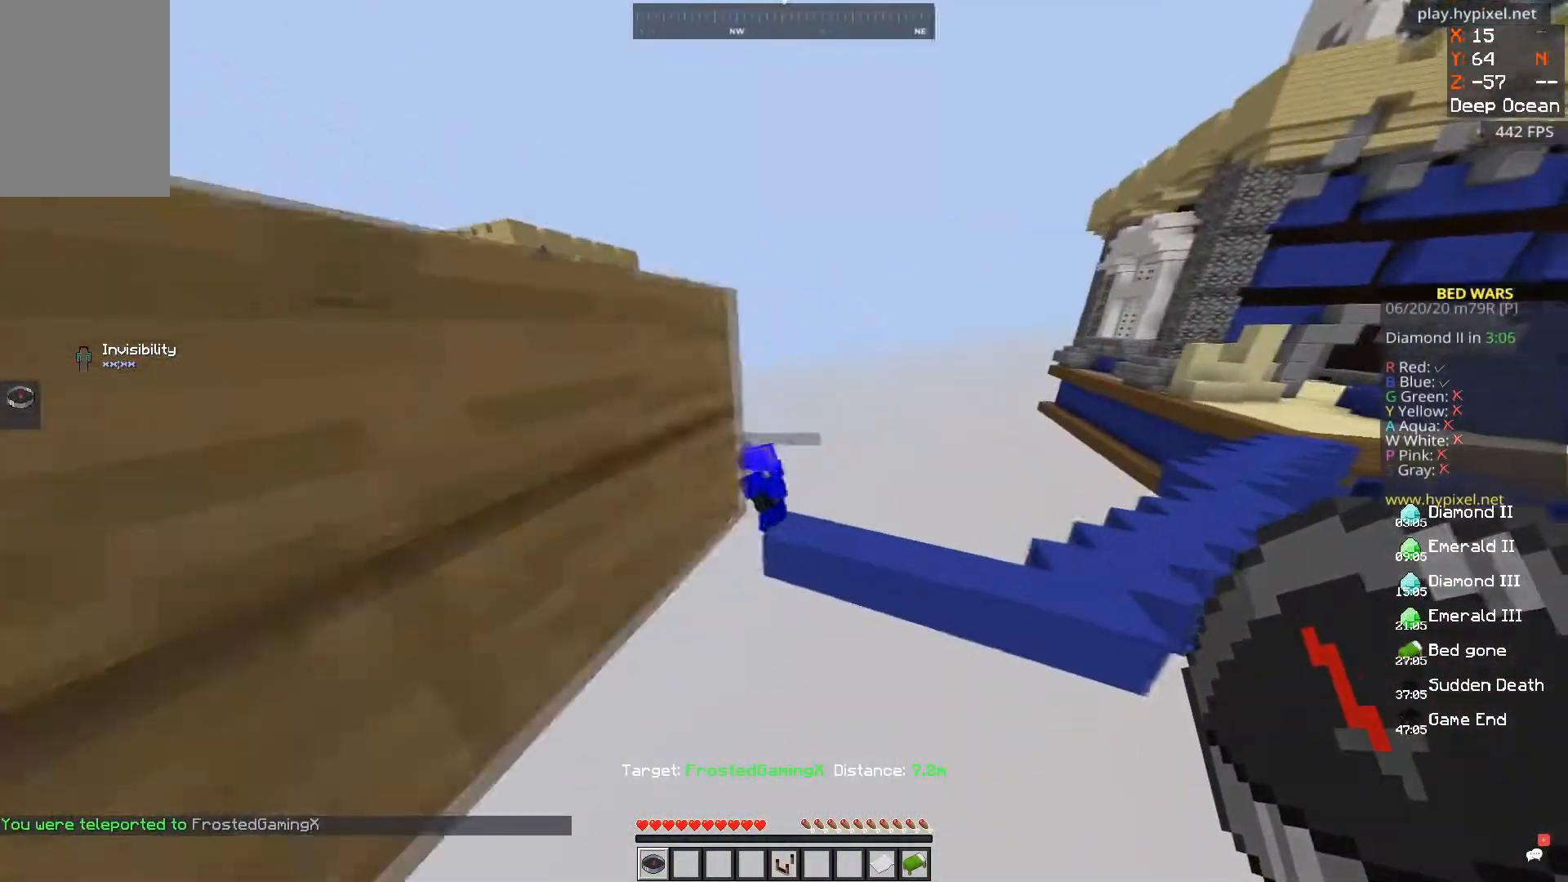
{"keys": ["a"], "mouse": [], "events": [[34, "a", "up"], [100, "a", "down"], [100, "w", "down"], [200, "a", "up"], [217, "w", "up"], [284, "a", "down"], [334, "w", "down"], [434, "w", "up"]]}
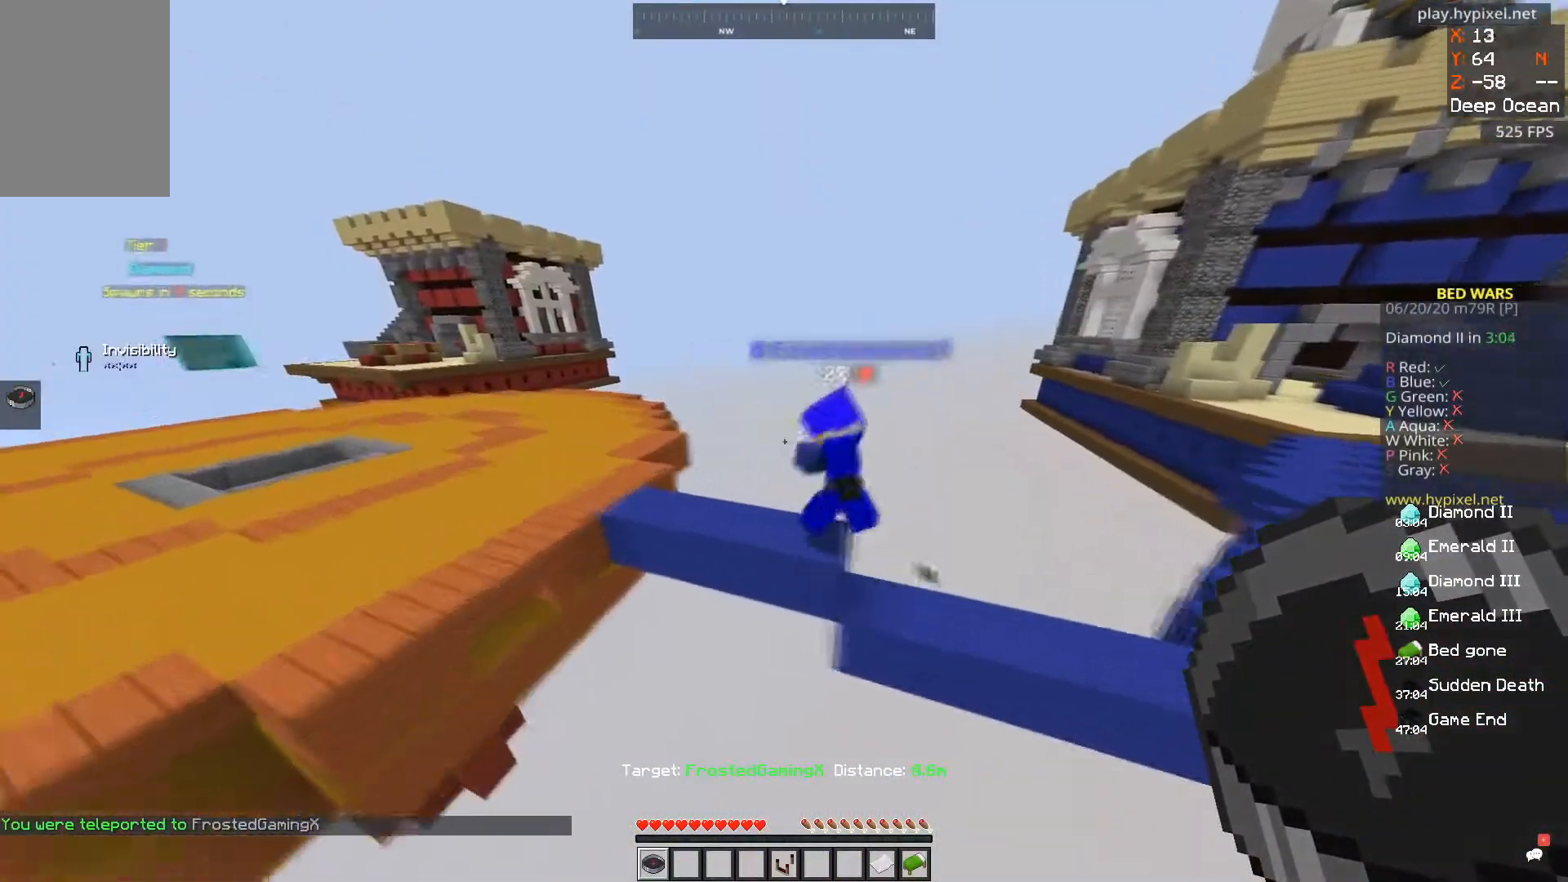
{"keys": [], "mouse": [], "events": [[33, "a", "up"], [83, "a", "down"], [450, "a", "up"]]}
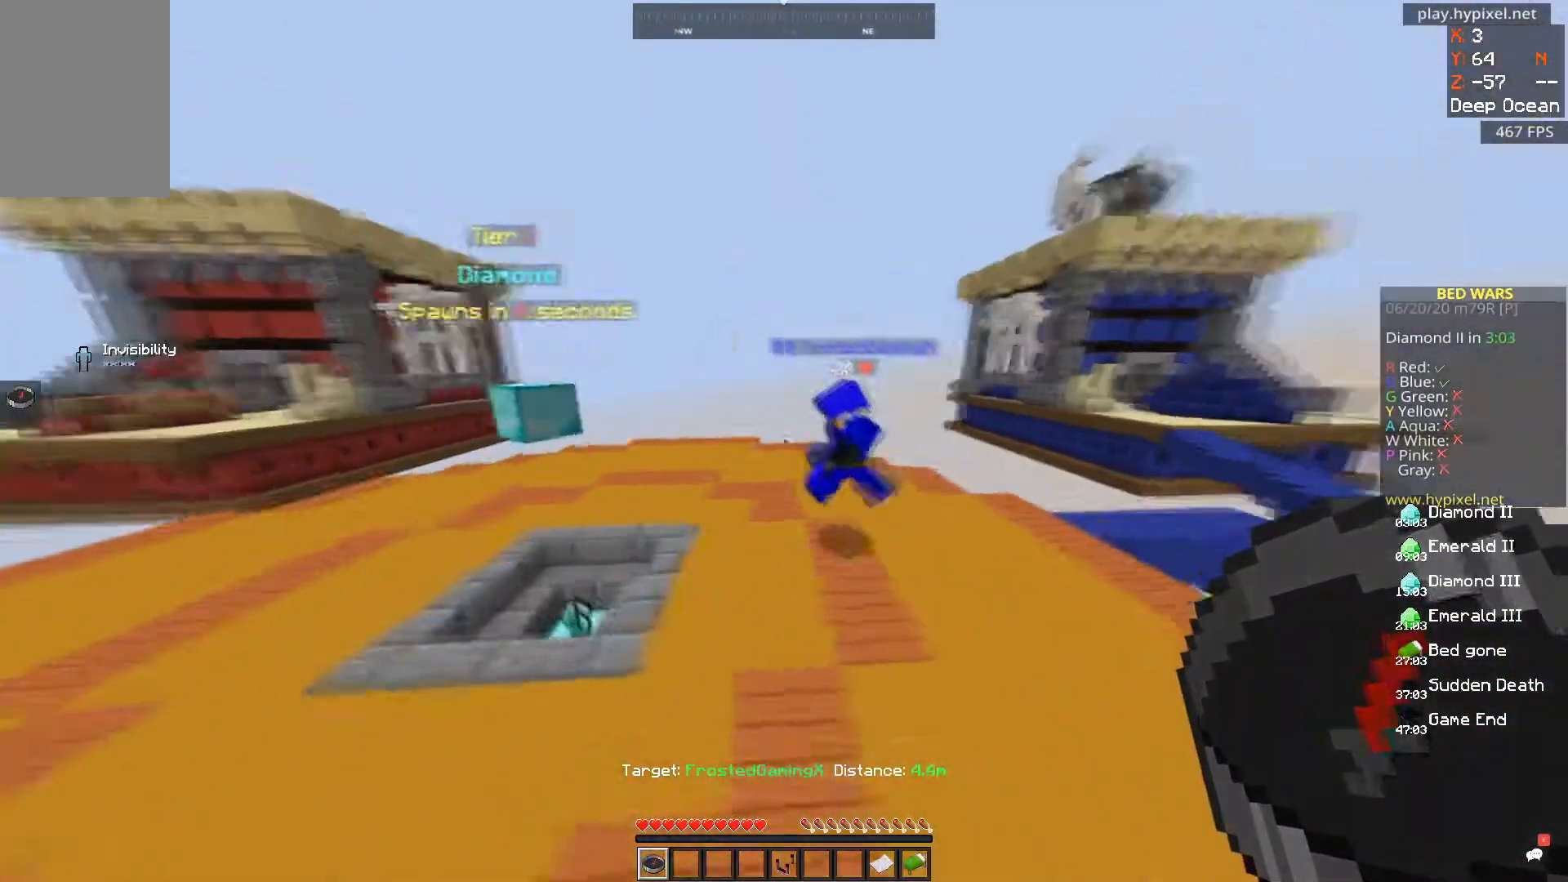
{"keys": [], "mouse": [], "events": [[367, "a", "down"], [484, "a", "up"]]}
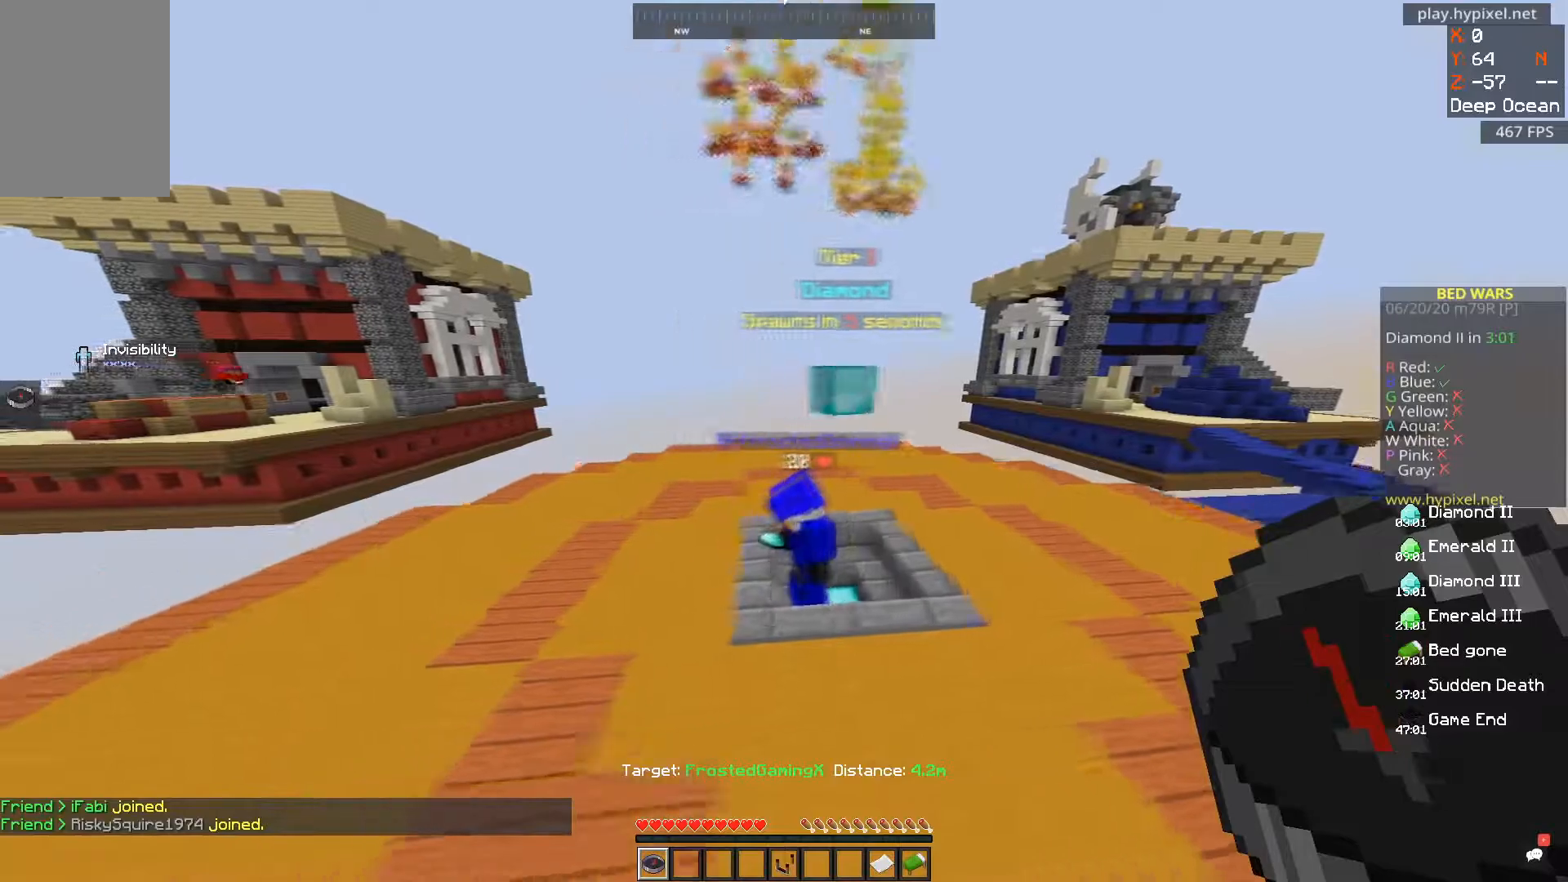
{"keys": [], "mouse": [], "events": [[400, "d", "down"], [483, "d", "up"]]}
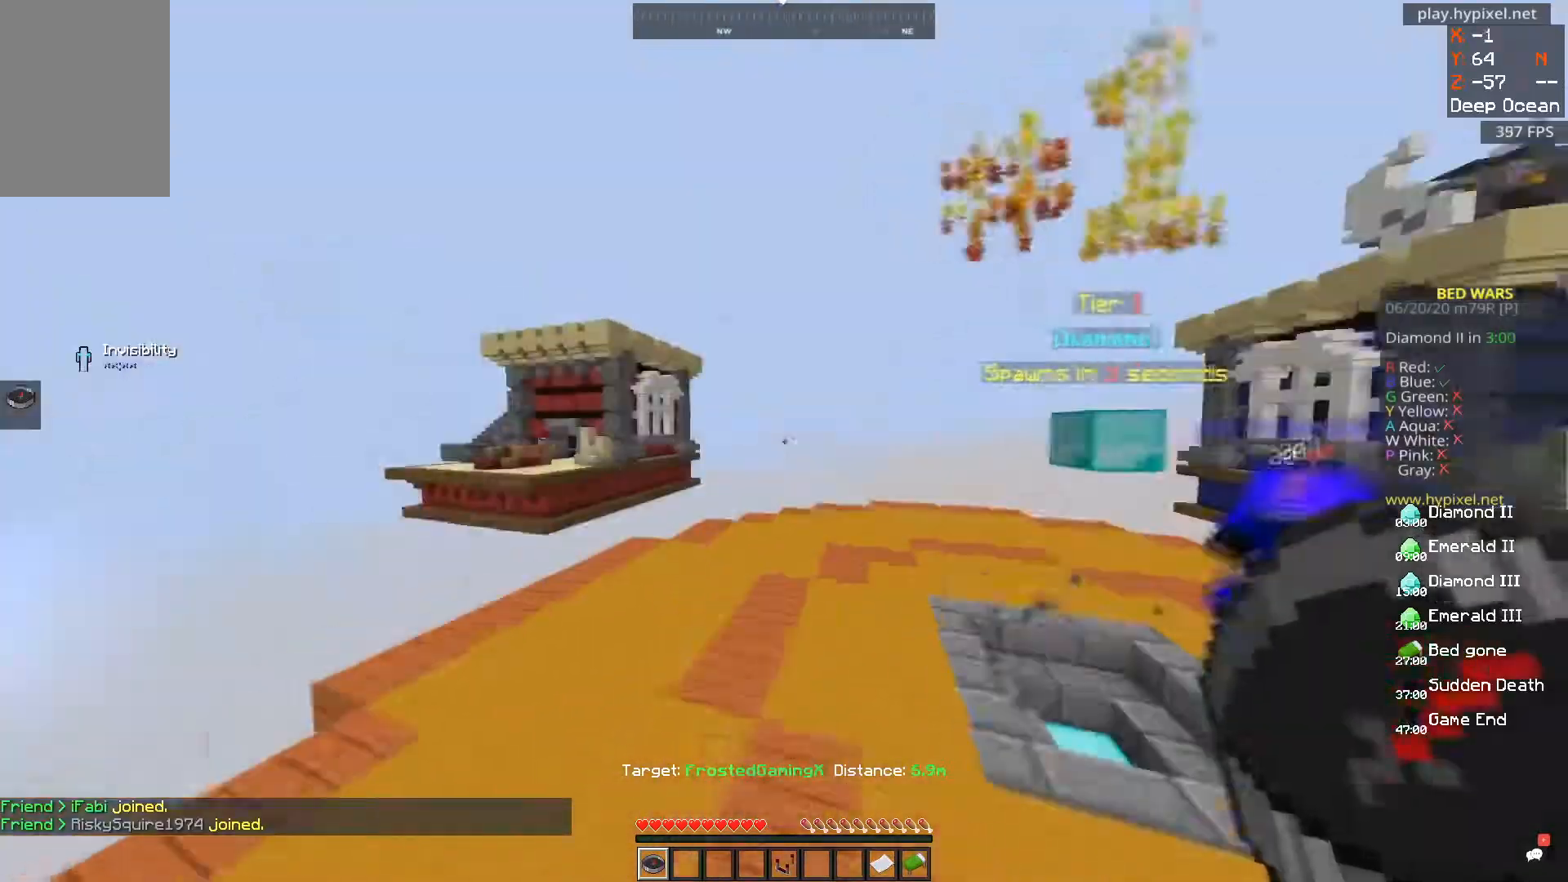
{"keys": ["w"], "mouse": [], "events": [[17, "w", "down"], [34, "mouse_left", "down"], [67, "w", "up"], [117, "mouse_left", "up"], [250, "space", "down"], [351, "space", "up"], [384, "w", "down"]]}
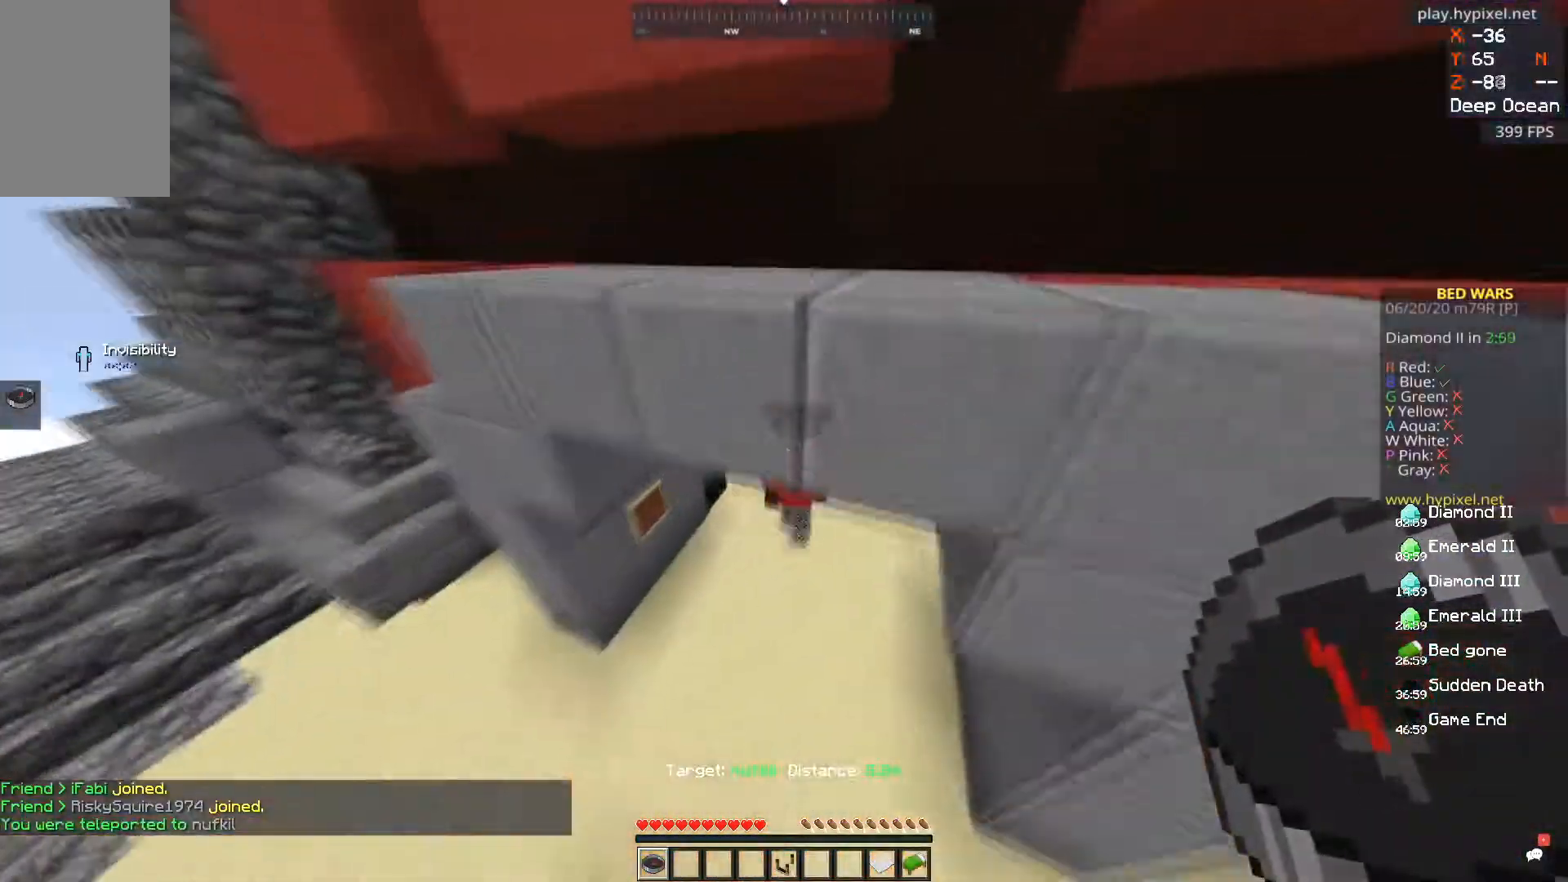
{"keys": ["d", "w"], "mouse": [], "events": [[167, "w", "up"], [183, "d", "down"], [317, "w", "down"]]}
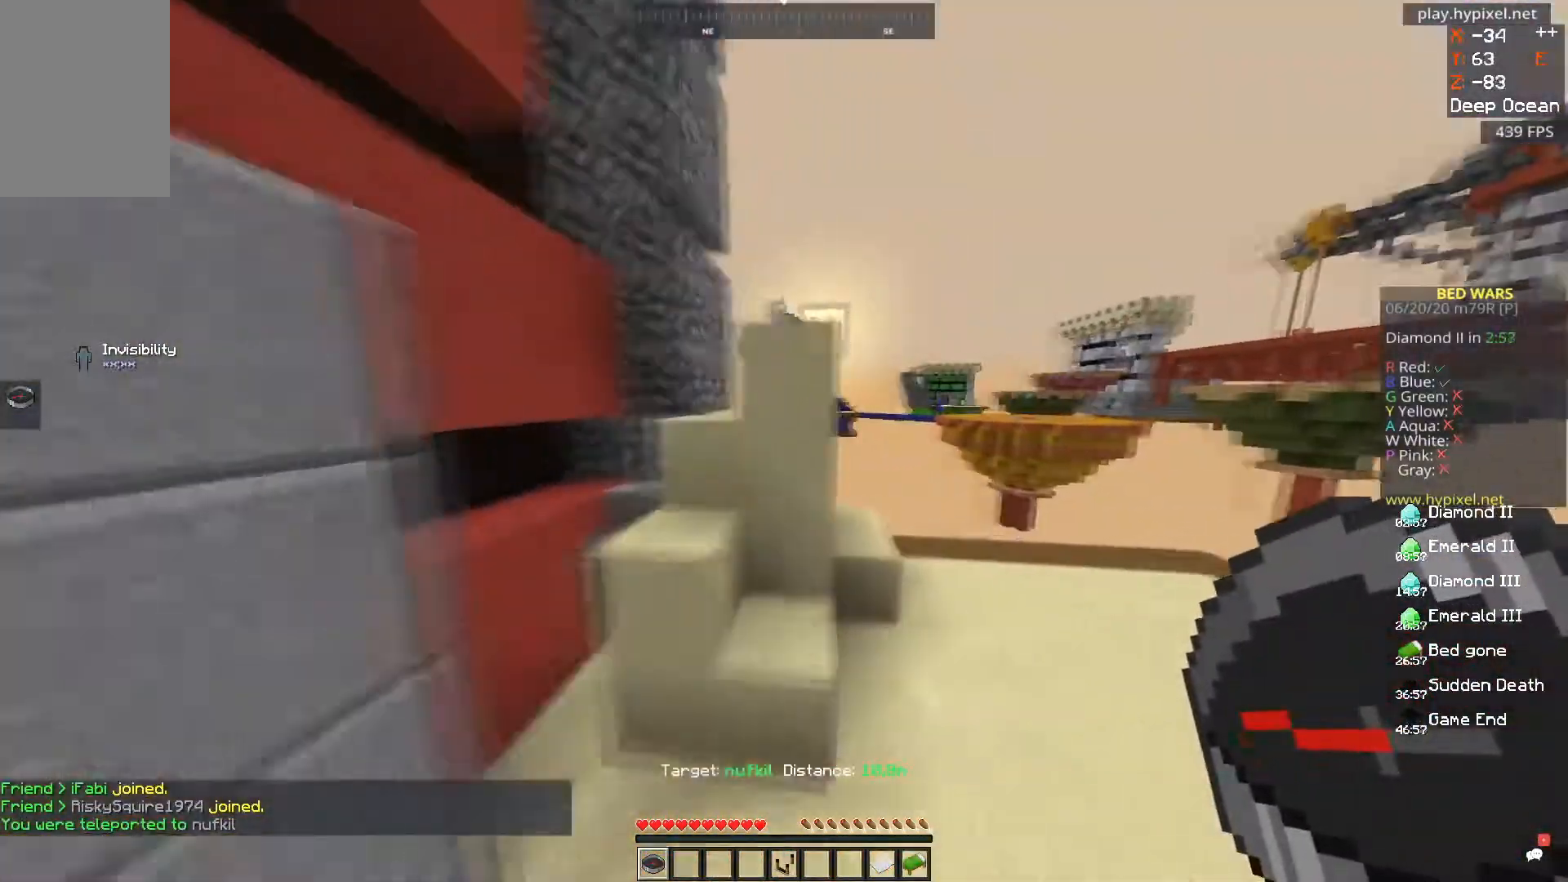
{"keys": ["d", "s"], "mouse": [], "events": [[217, "w", "up"], [467, "s", "down"]]}
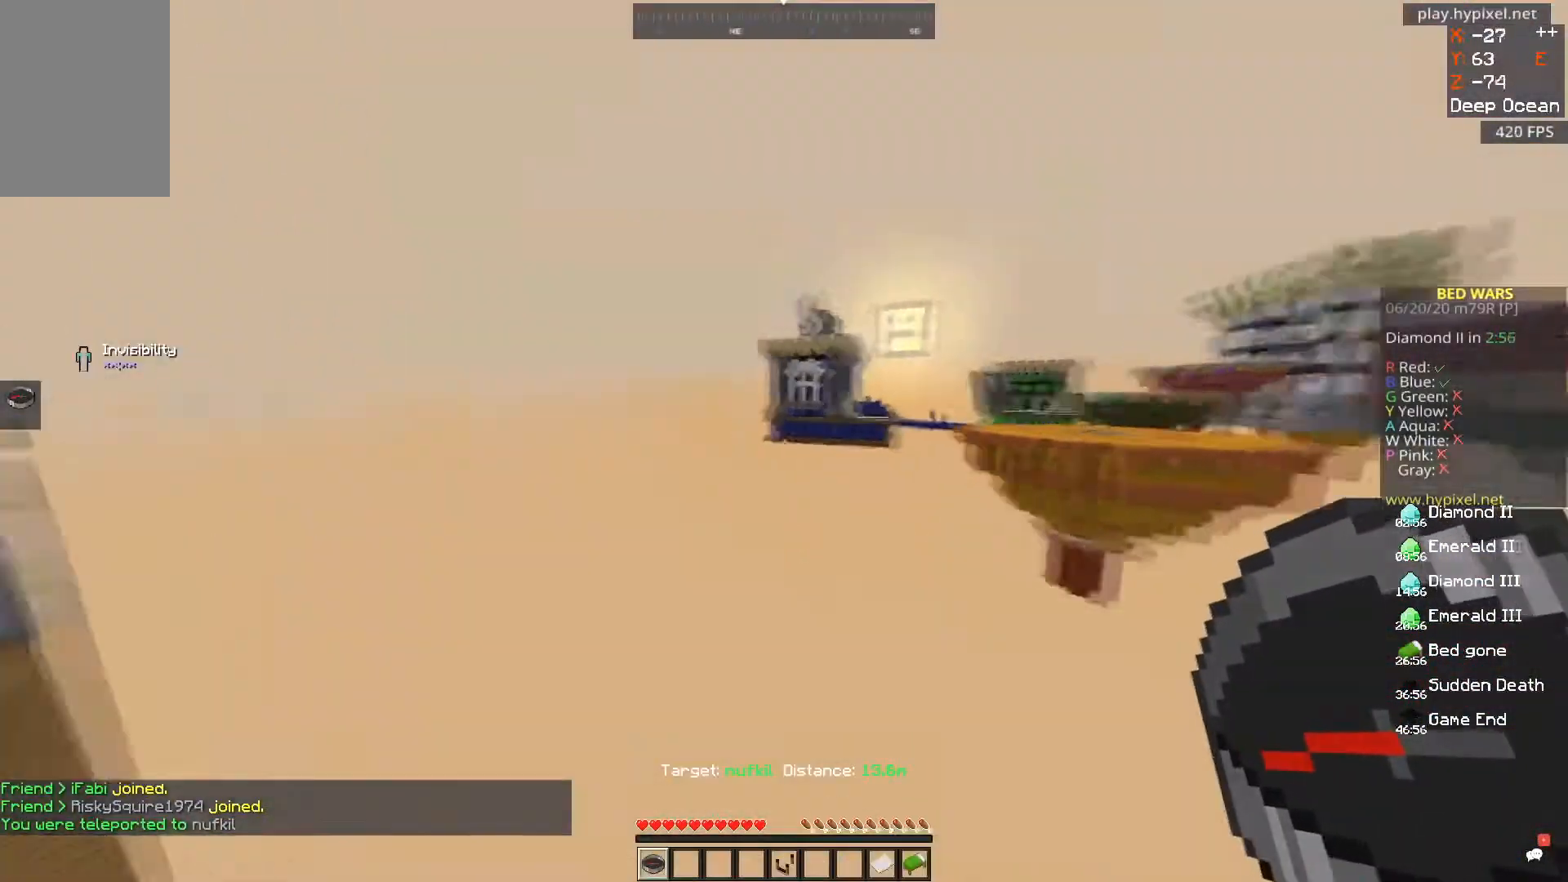
{"keys": ["d", "w"], "mouse": [], "events": [[66, "s", "up"], [133, "w", "down"]]}
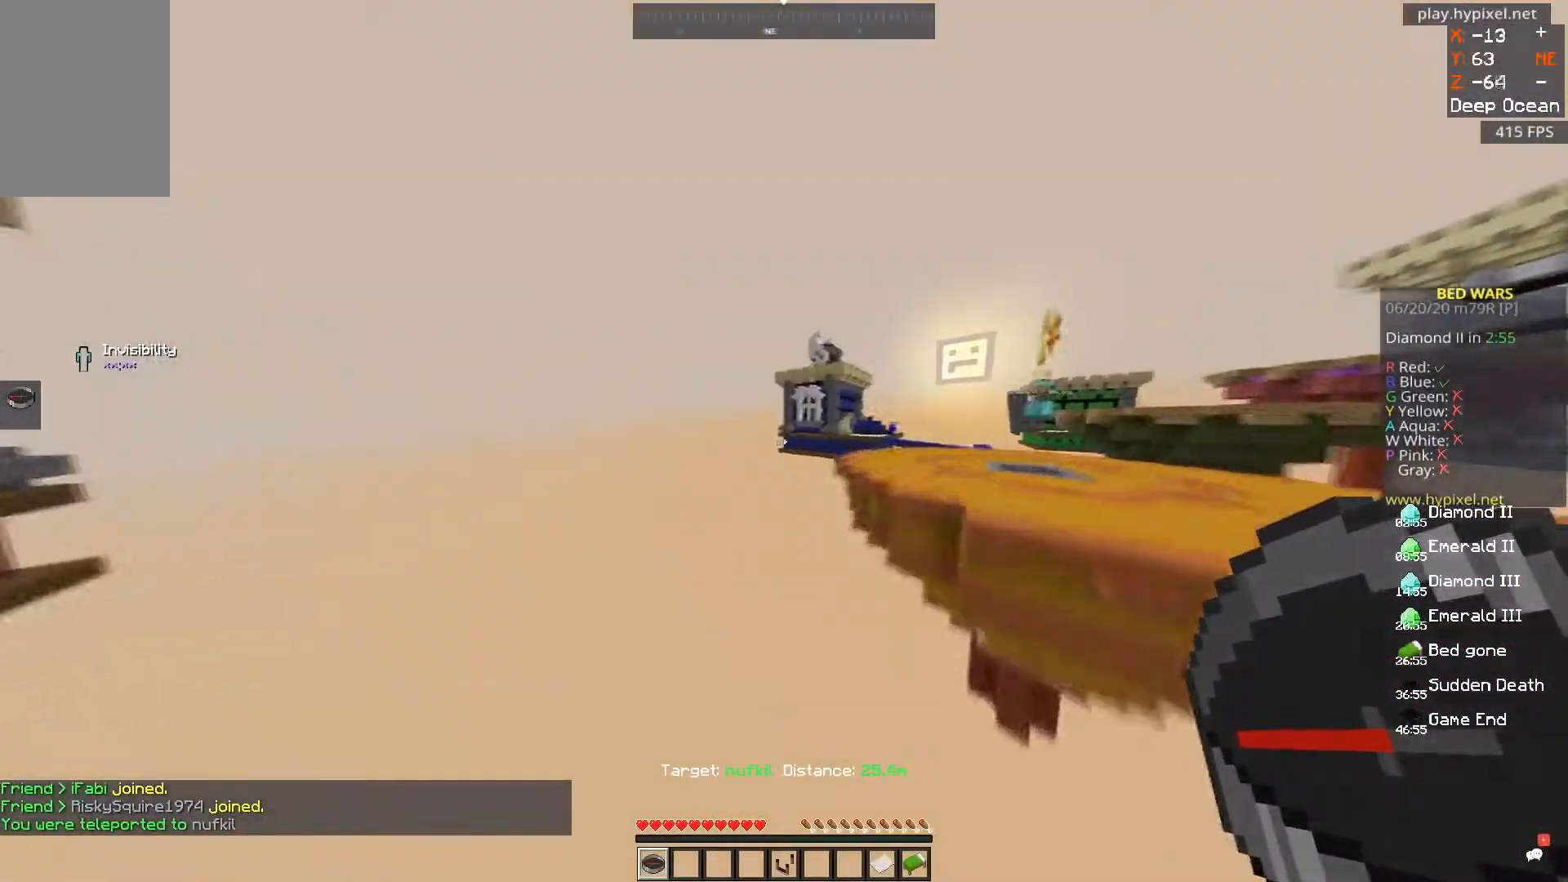
{"keys": ["d", "w"], "mouse": [], "events": [[217, "w", "up"], [300, "w", "down"]]}
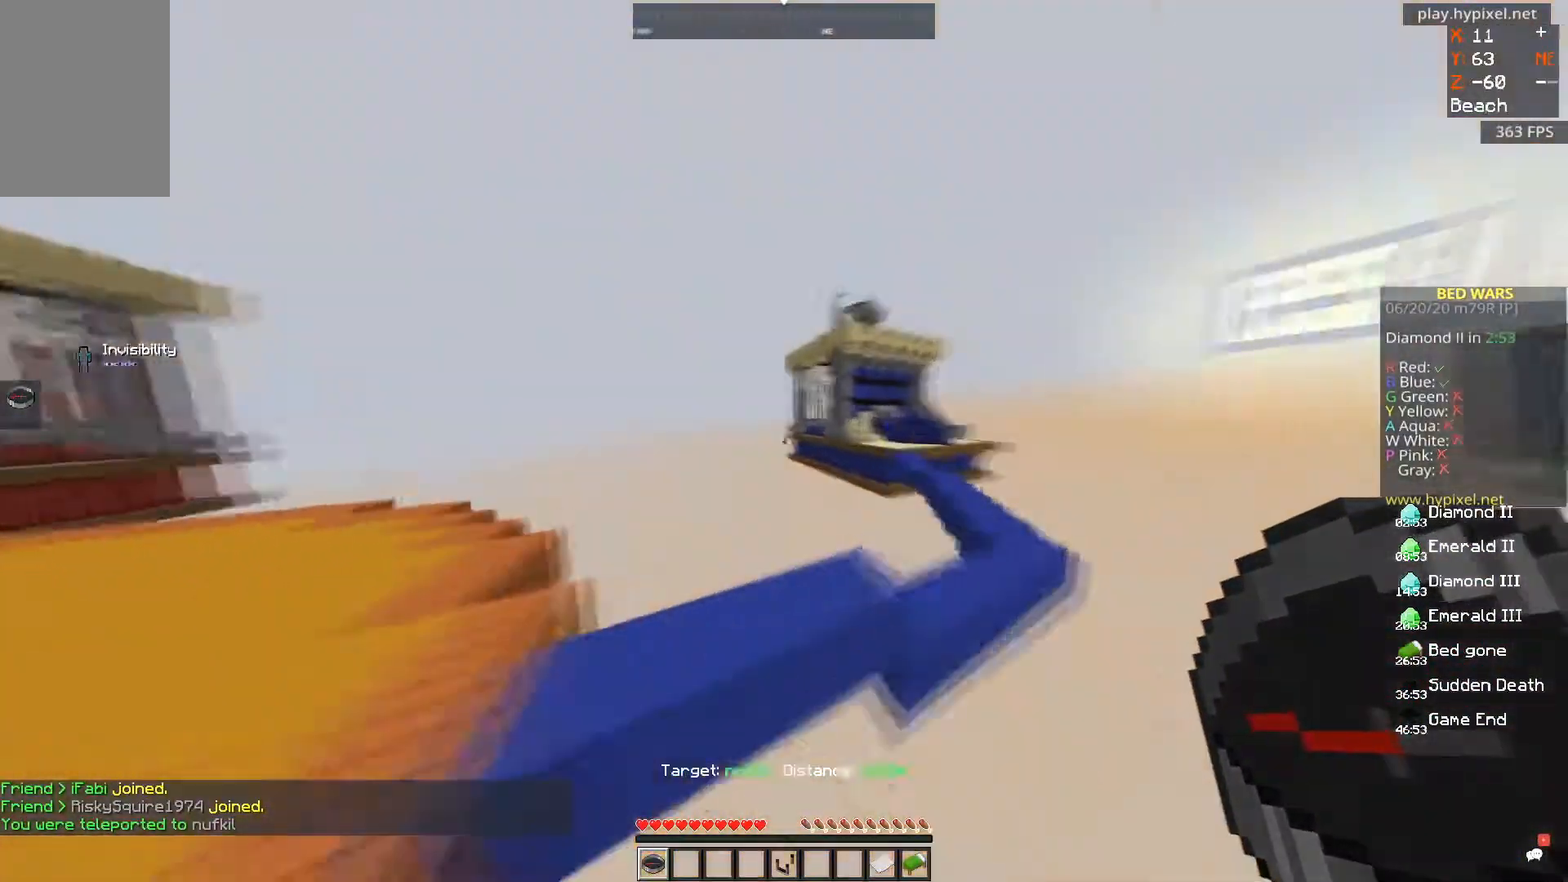
{"keys": ["d", "w"], "mouse": [], "events": [[333, "w", "up"], [433, "w", "down"]]}
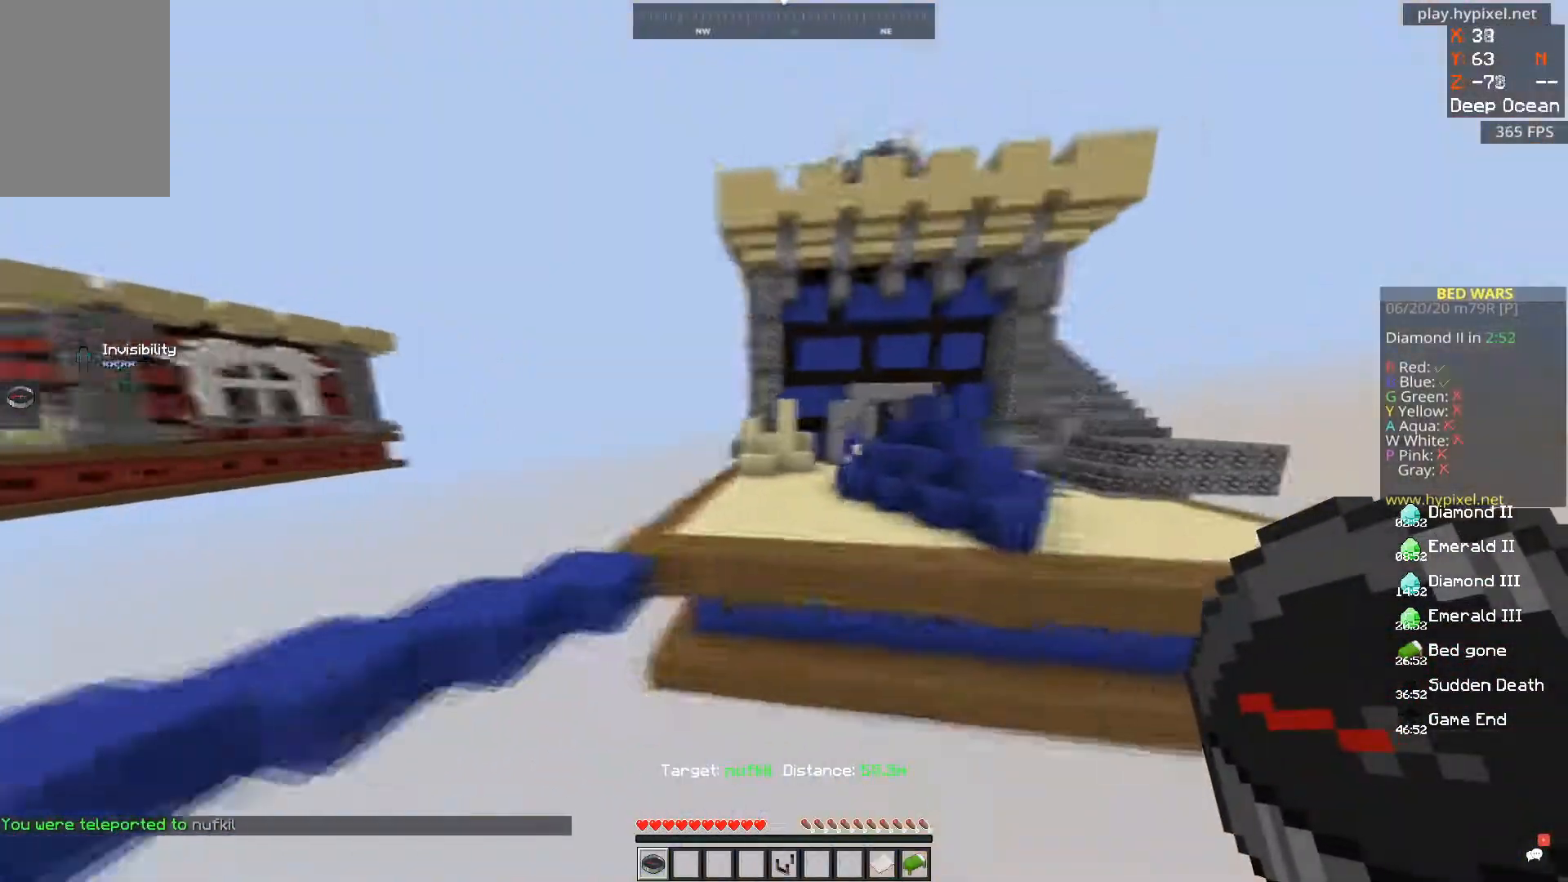
{"keys": [], "mouse": [], "events": [[84, "w", "up"], [184, "w", "down"], [217, "d", "up"], [284, "a", "down"], [417, "a", "up"], [467, "w", "up"]]}
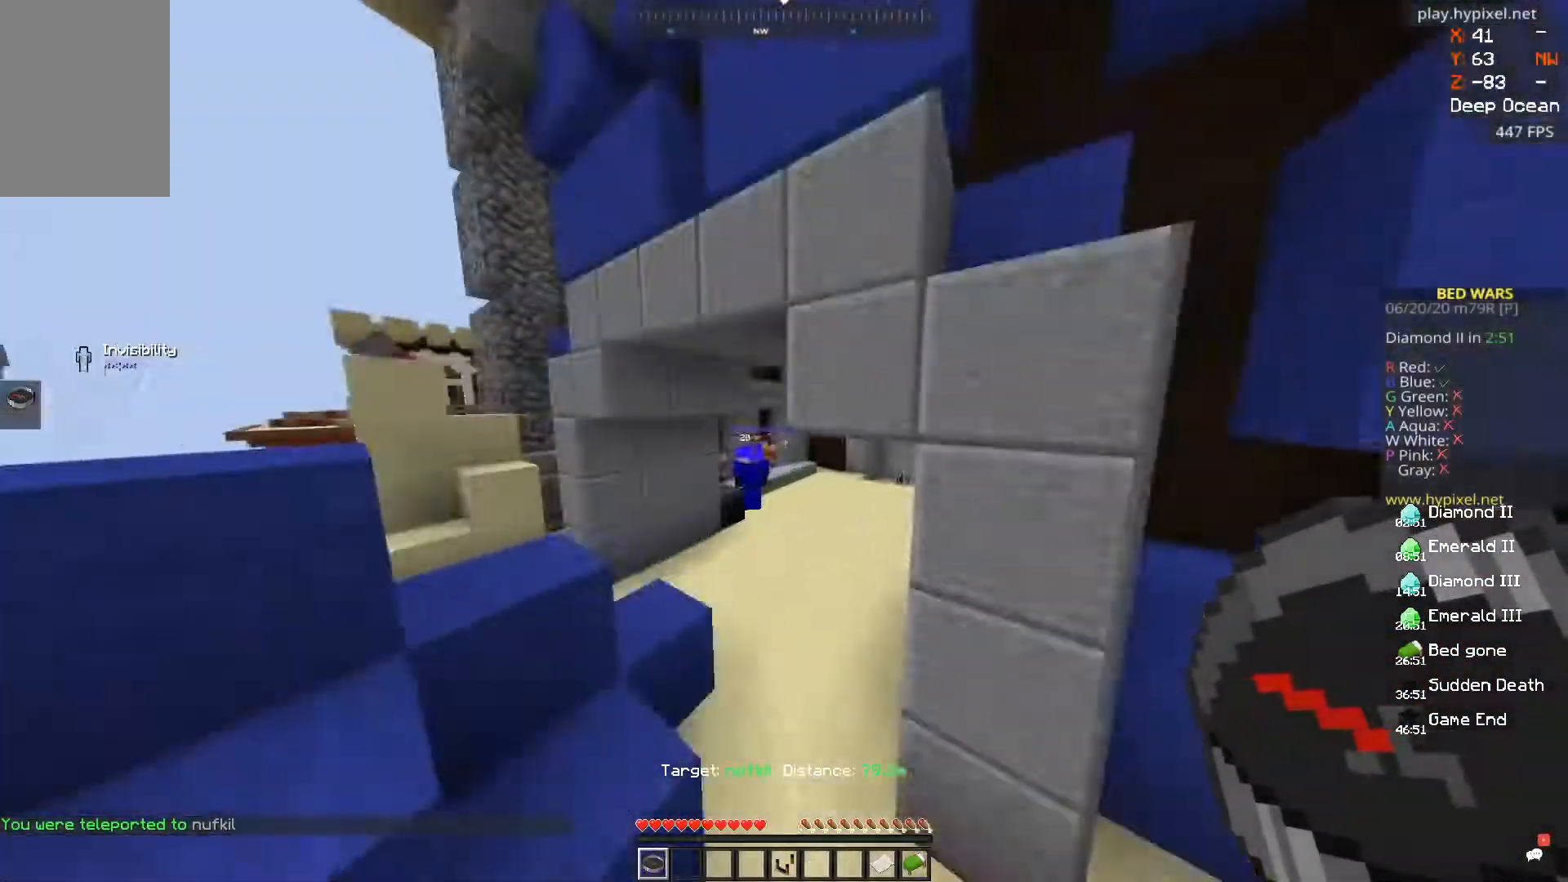
{"keys": ["d"], "mouse": [], "events": [[317, "w", "down"], [383, "w", "up"], [500, "d", "down"]]}
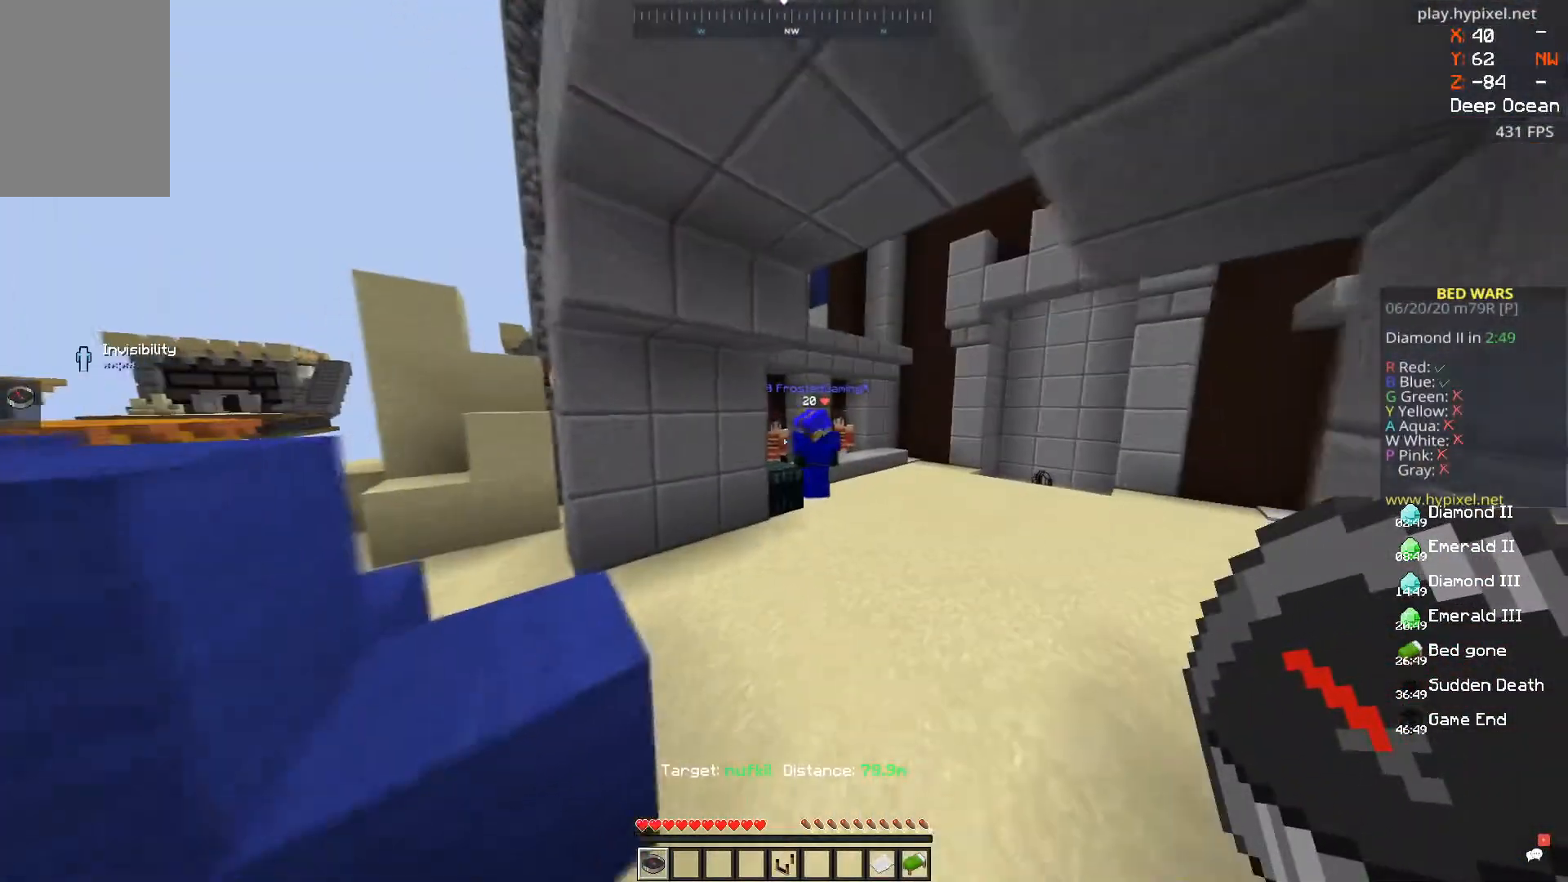
{"keys": ["a", "s", "space"], "mouse": [], "events": [[50, "d", "up"], [184, "a", "down"], [217, "s", "down"], [234, "a", "up"], [334, "a", "down"], [501, "space", "down"]]}
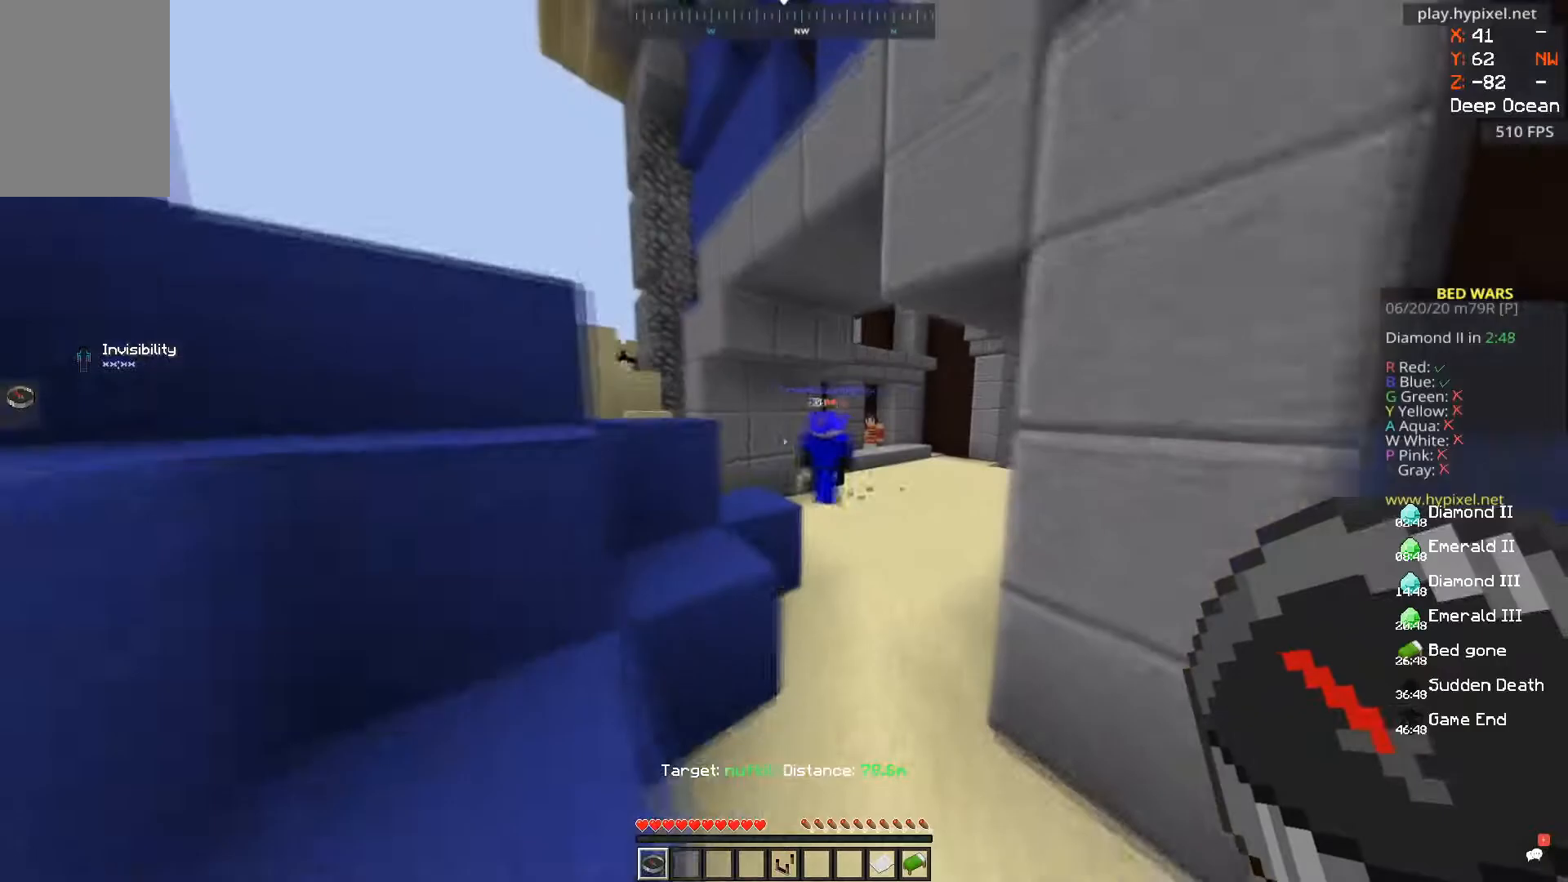
{"keys": ["a"], "mouse": [], "events": [[33, "a", "up"], [116, "space", "up"], [133, "mouse_left", "down"], [217, "mouse_left", "up"], [233, "s", "up"], [267, "a", "down"], [350, "space", "down"], [467, "space", "up"]]}
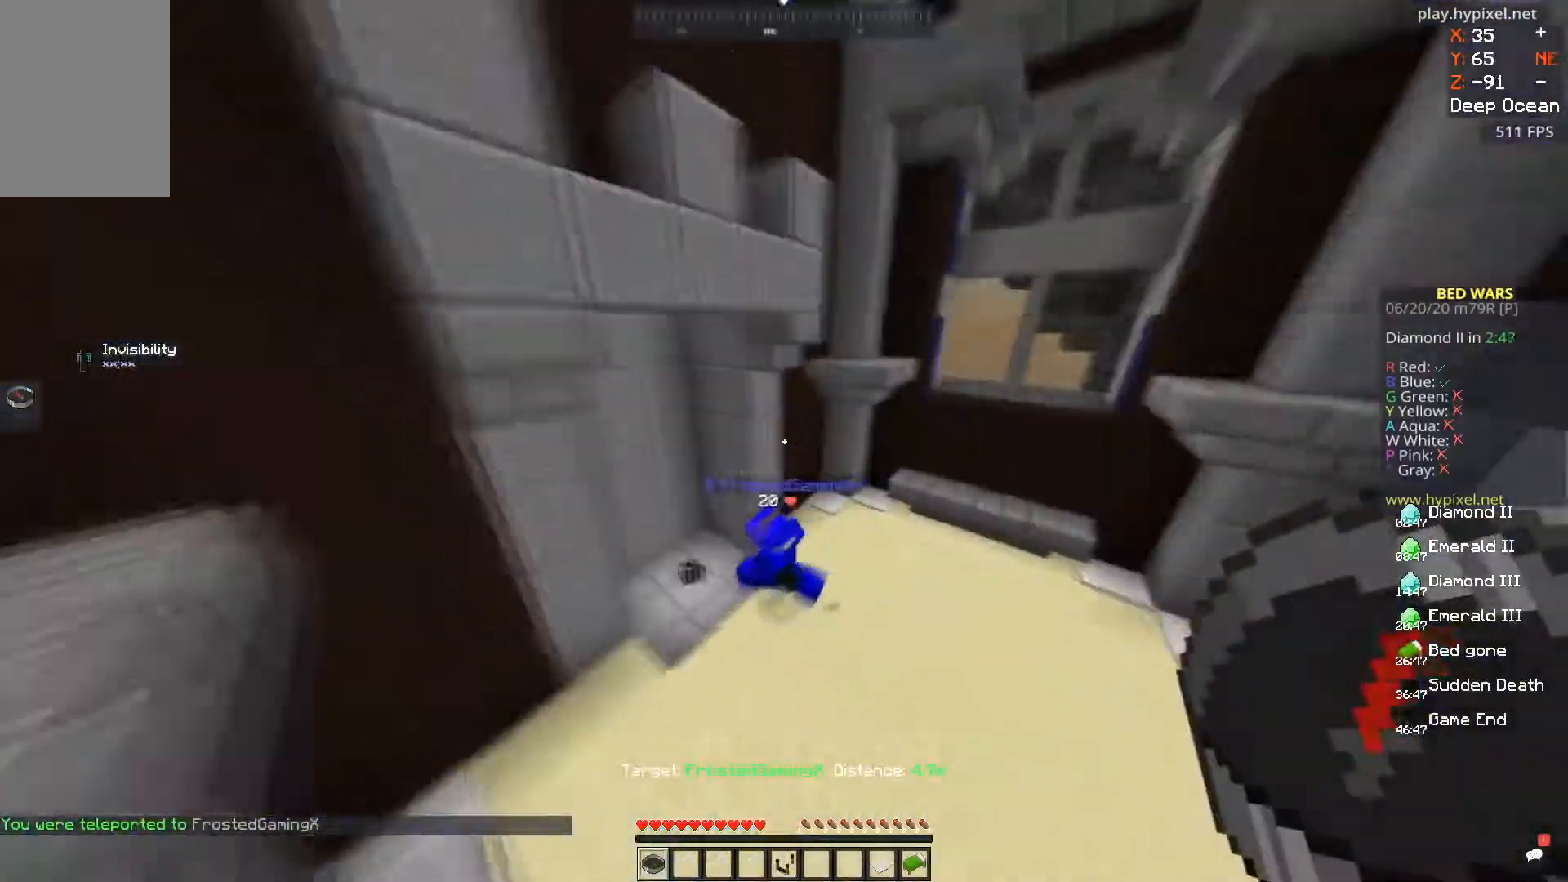
{"keys": [], "mouse": [], "events": [[34, "a", "up"], [134, "d", "down"], [200, "d", "up"], [234, "a", "down"], [317, "a", "up"]]}
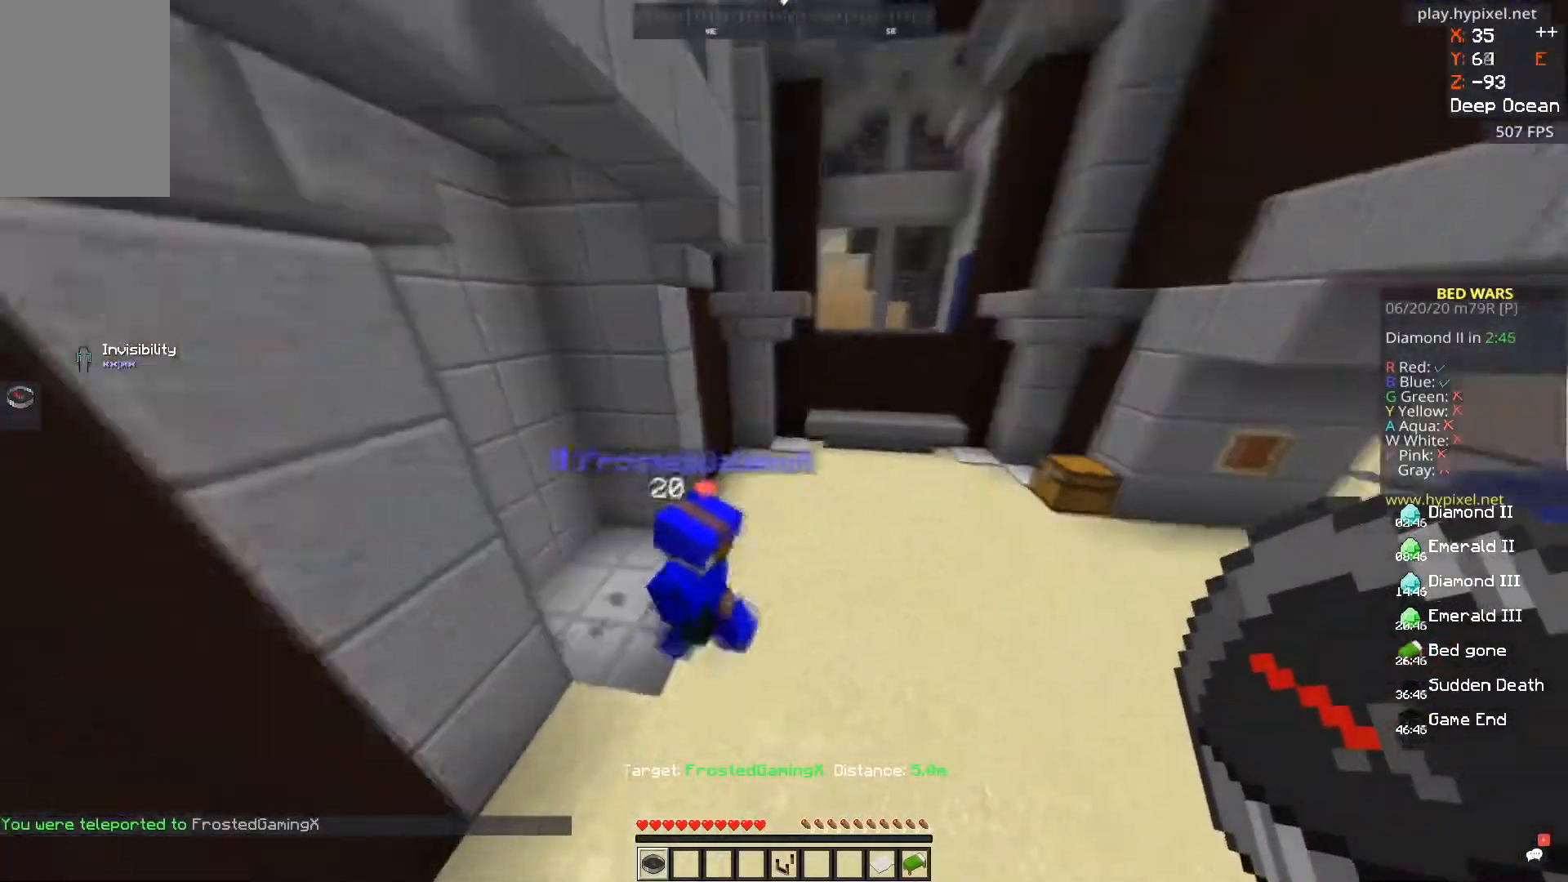
{"keys": ["a", "space"], "mouse": [], "events": [[33, "mouse_left", "down"], [116, "mouse_left", "up"], [200, "a", "down"], [250, "s", "down"], [300, "a", "up"], [400, "s", "up"], [433, "a", "down"], [450, "space", "down"]]}
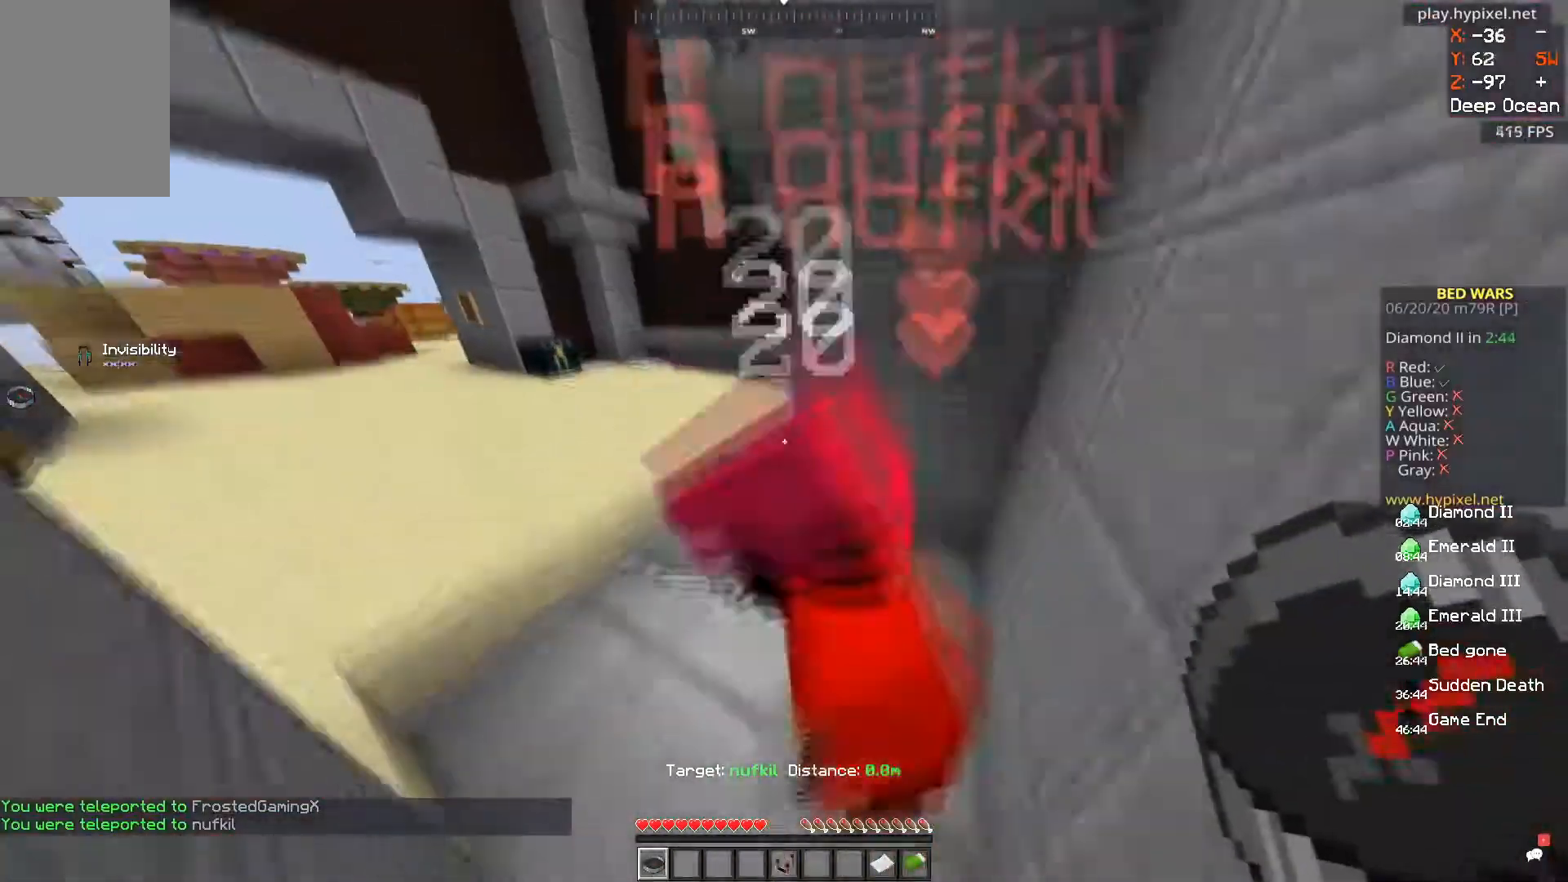
{"keys": ["s"], "mouse": [], "events": [[100, "s", "down"], [100, "space", "up"], [267, "a", "up"], [267, "s", "up"], [417, "s", "down"]]}
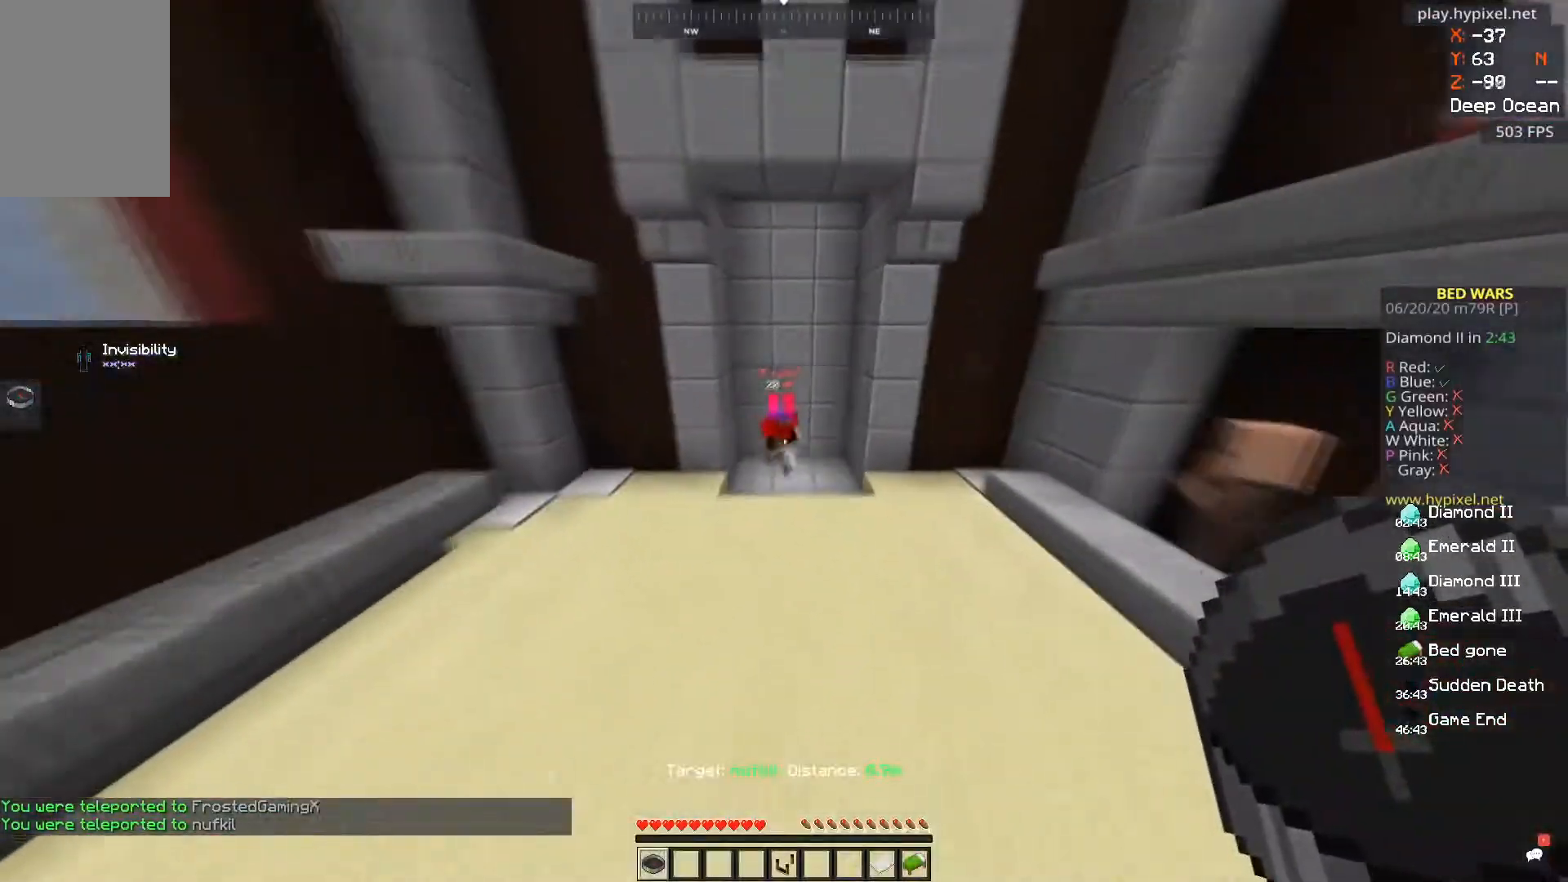
{"keys": ["s"], "mouse": [], "events": [[300, "s", "up"], [433, "s", "down"]]}
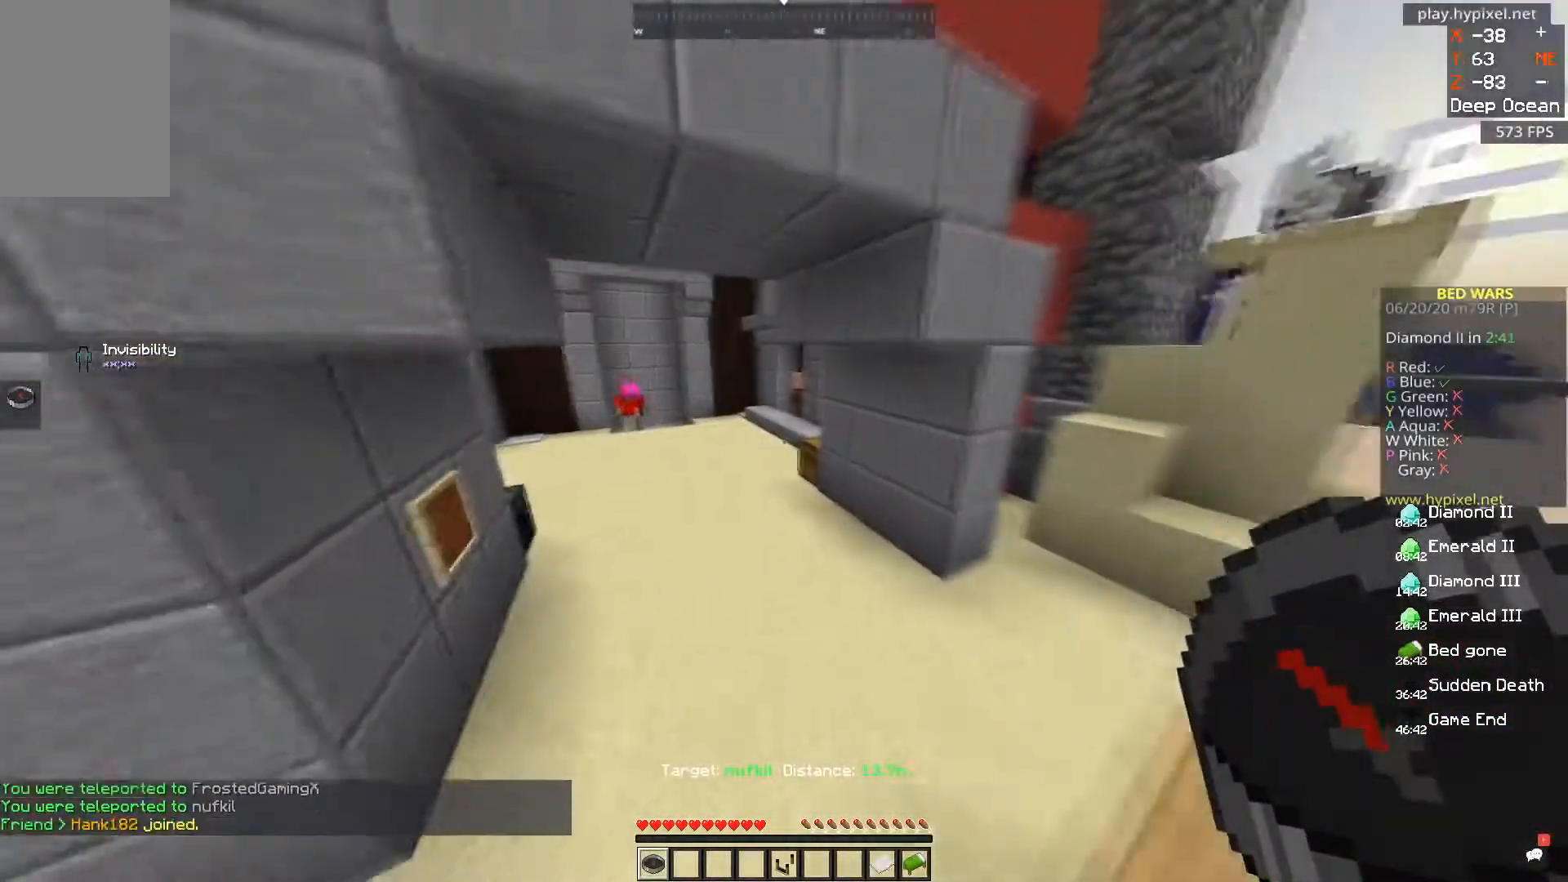
{"keys": ["s"], "mouse": [], "events": [[150, "s", "up"], [234, "w", "down"], [351, "w", "up"], [484, "s", "down"]]}
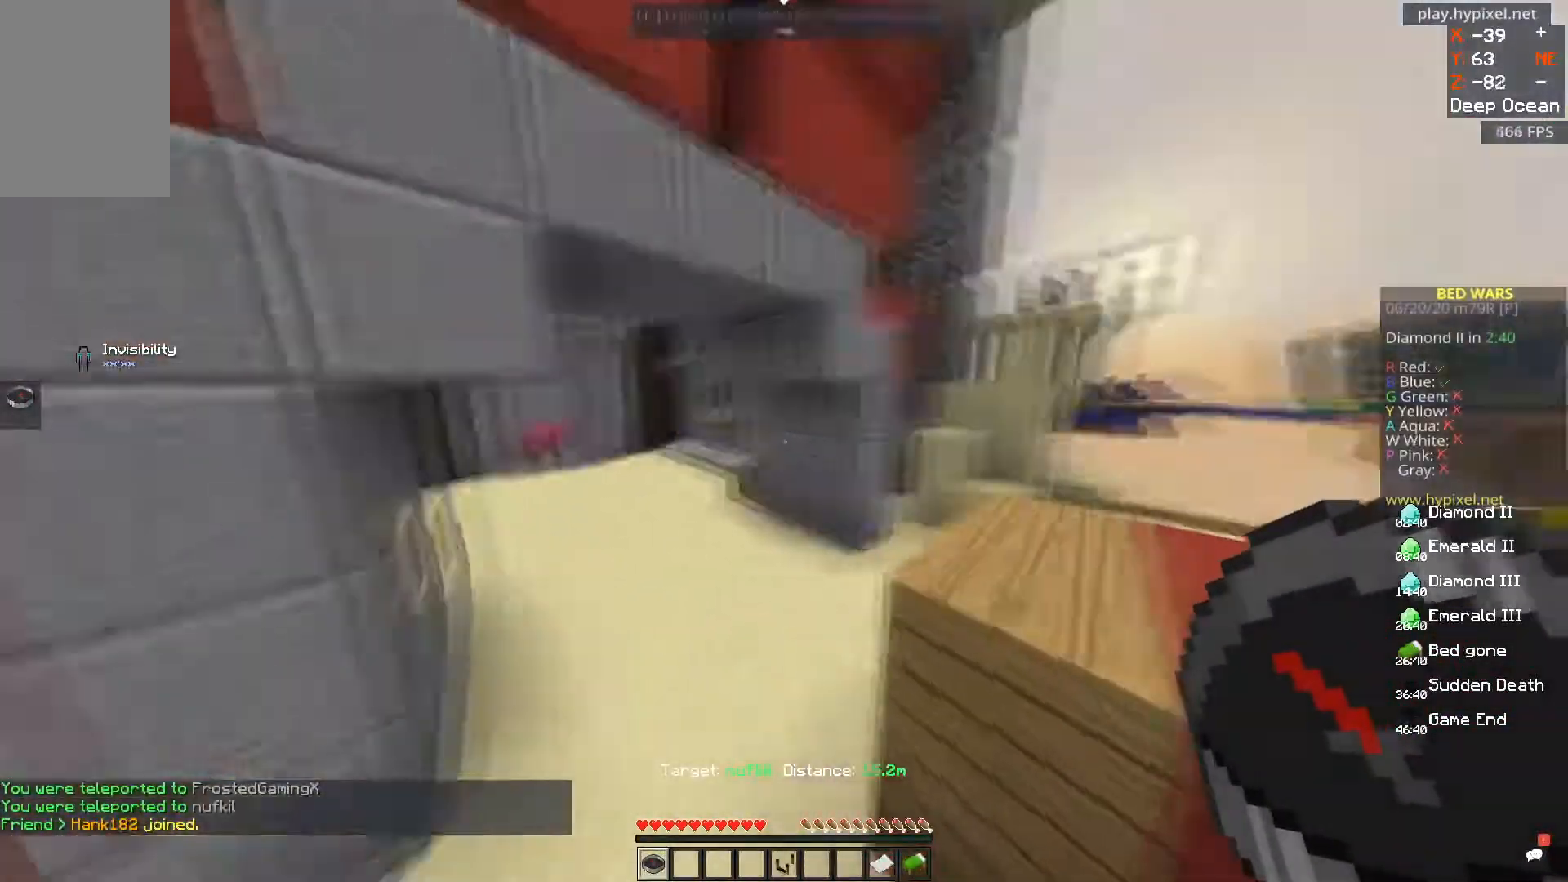
{"keys": [], "mouse": [], "events": [[116, "s", "up"], [166, "d", "down"], [283, "d", "up"], [350, "d", "down"], [433, "d", "up"]]}
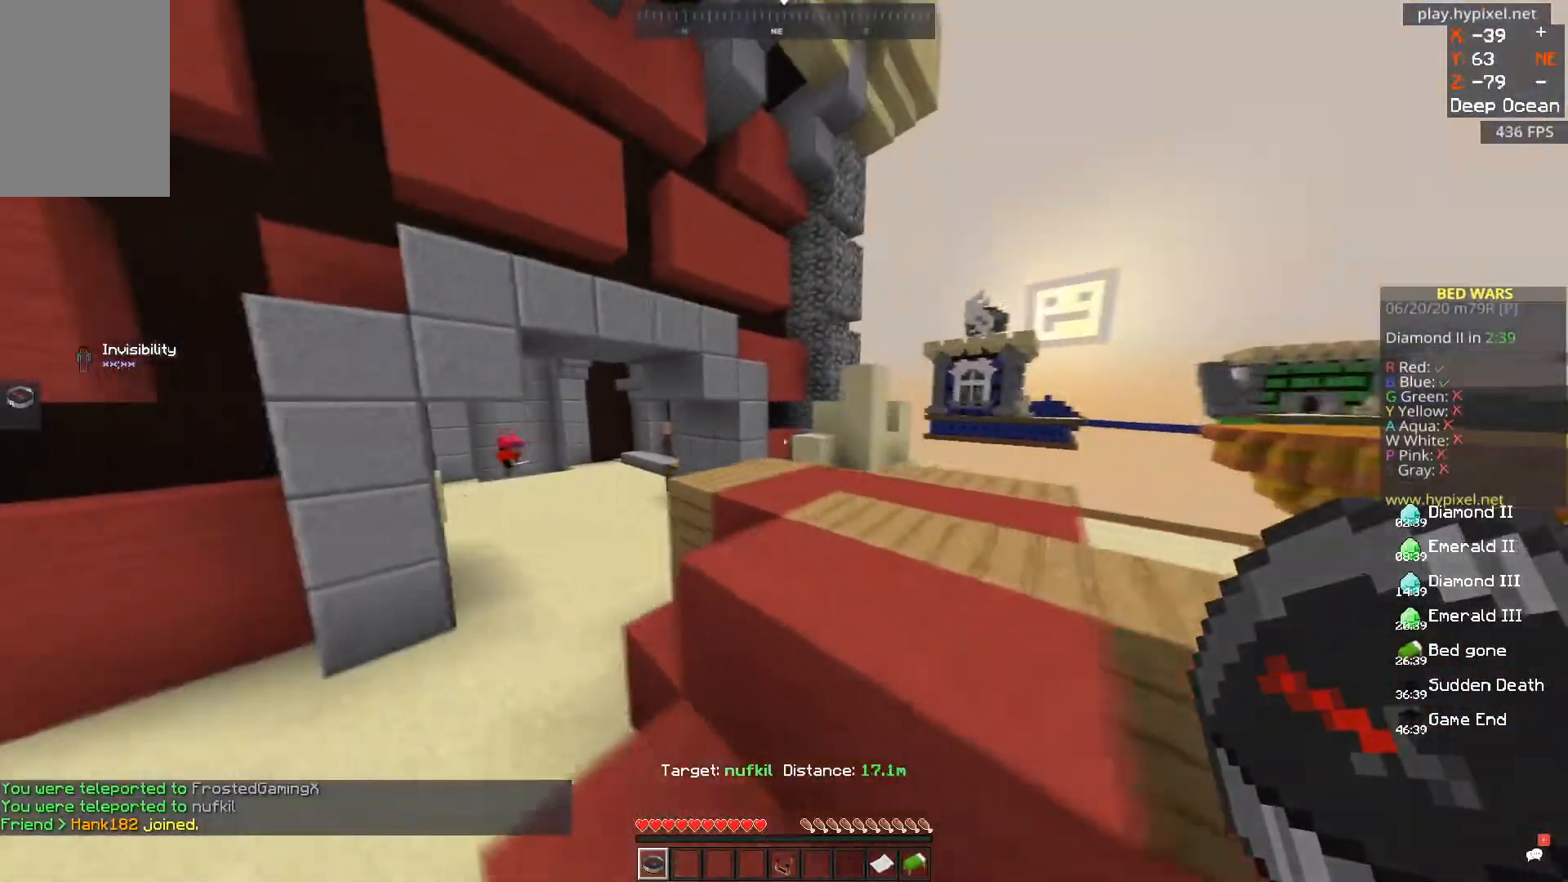
{"keys": ["a", "w"], "mouse": [], "events": [[184, "d", "down"], [184, "space", "down"], [250, "space", "up"], [267, "d", "up"], [334, "w", "down"], [451, "a", "down"]]}